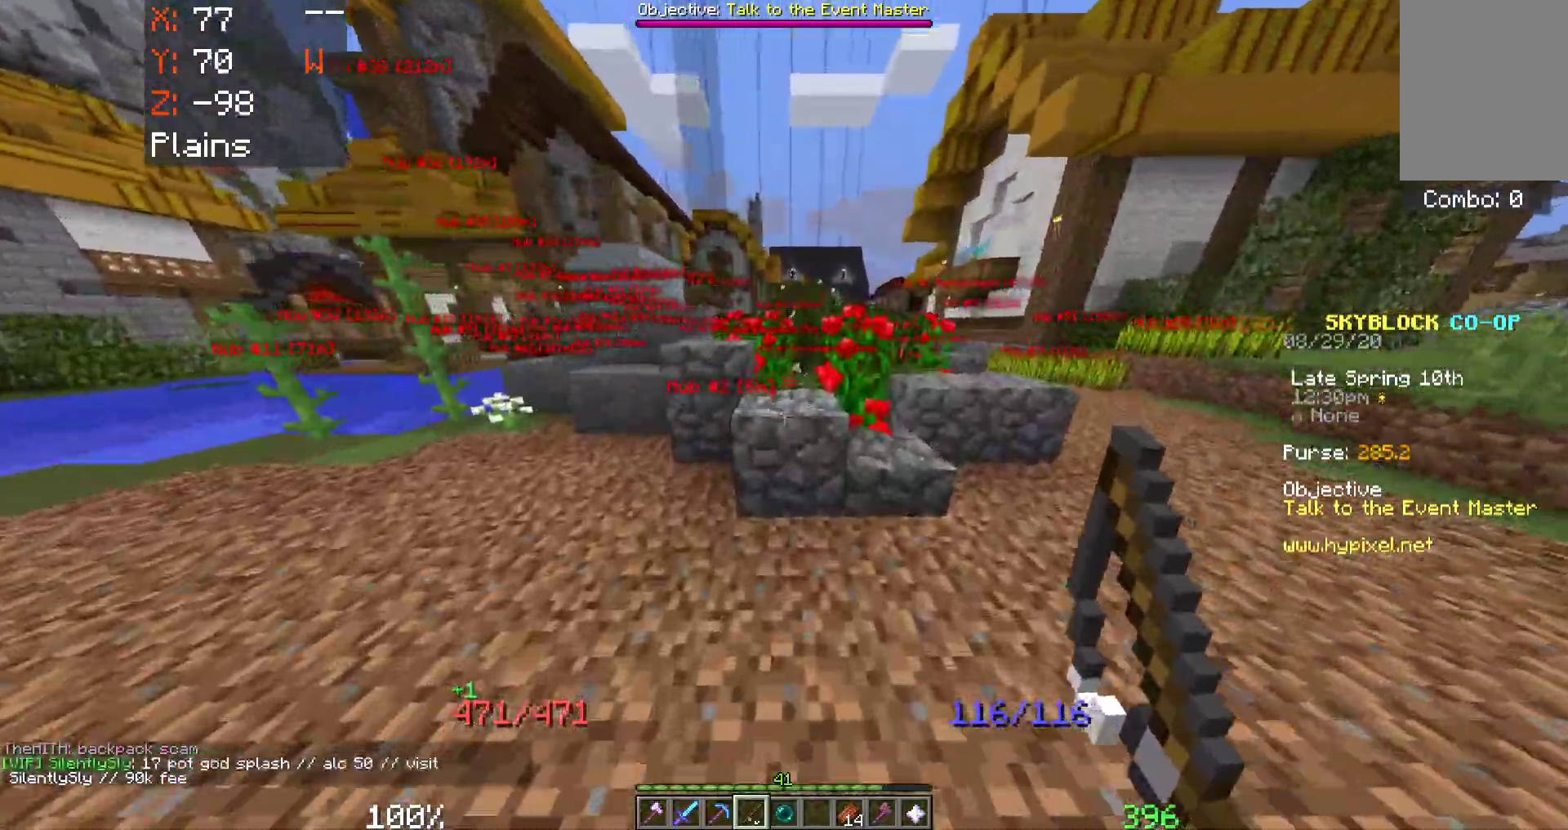
Gameplay with keyboard and mouse; each line is a JSON object with the keys and mouse buttons held at the frame after it. "events" lists presses ("down") and releases ("up") of "a", "d", "s", "space", "w", "mouse_left" and "mouse_right" between this image and that frame as [ms after this image, input, new state], when the widget could be followed in between. "mouse_left", "mouse_right" = the "left", "right" buttons of the "mouse" list. No other keys are recorded. Fast repeated clicks can show as one long hold. Mouse movement is not recorded.
{"keys": ["a", "space", "w"], "mouse": [], "events": [[383, "a", "down"]]}
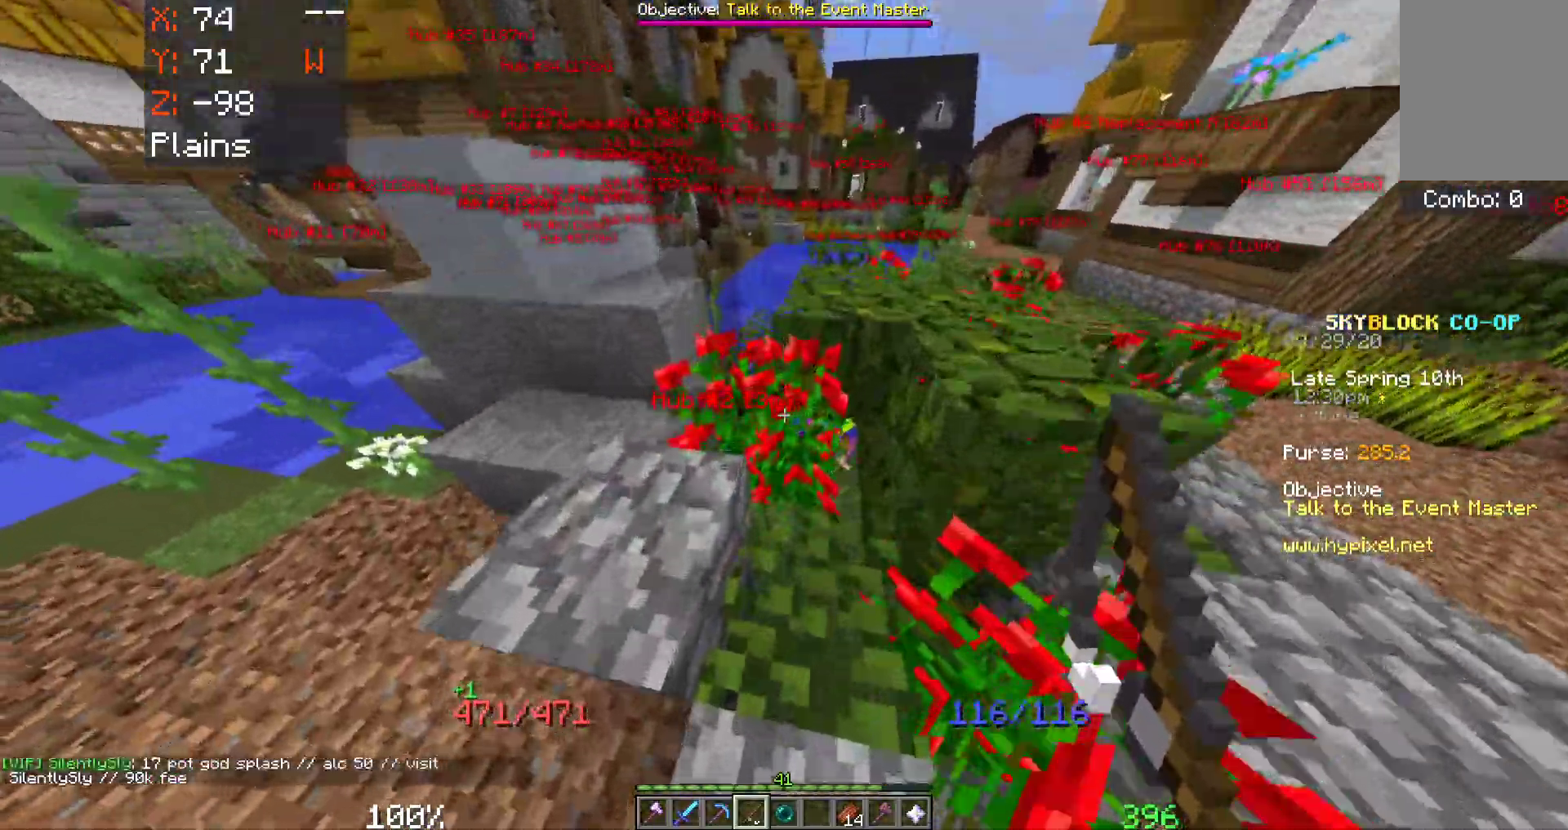
{"keys": [], "mouse": [], "events": [[100, "space", "up"], [200, "a", "up"], [250, "w", "up"]]}
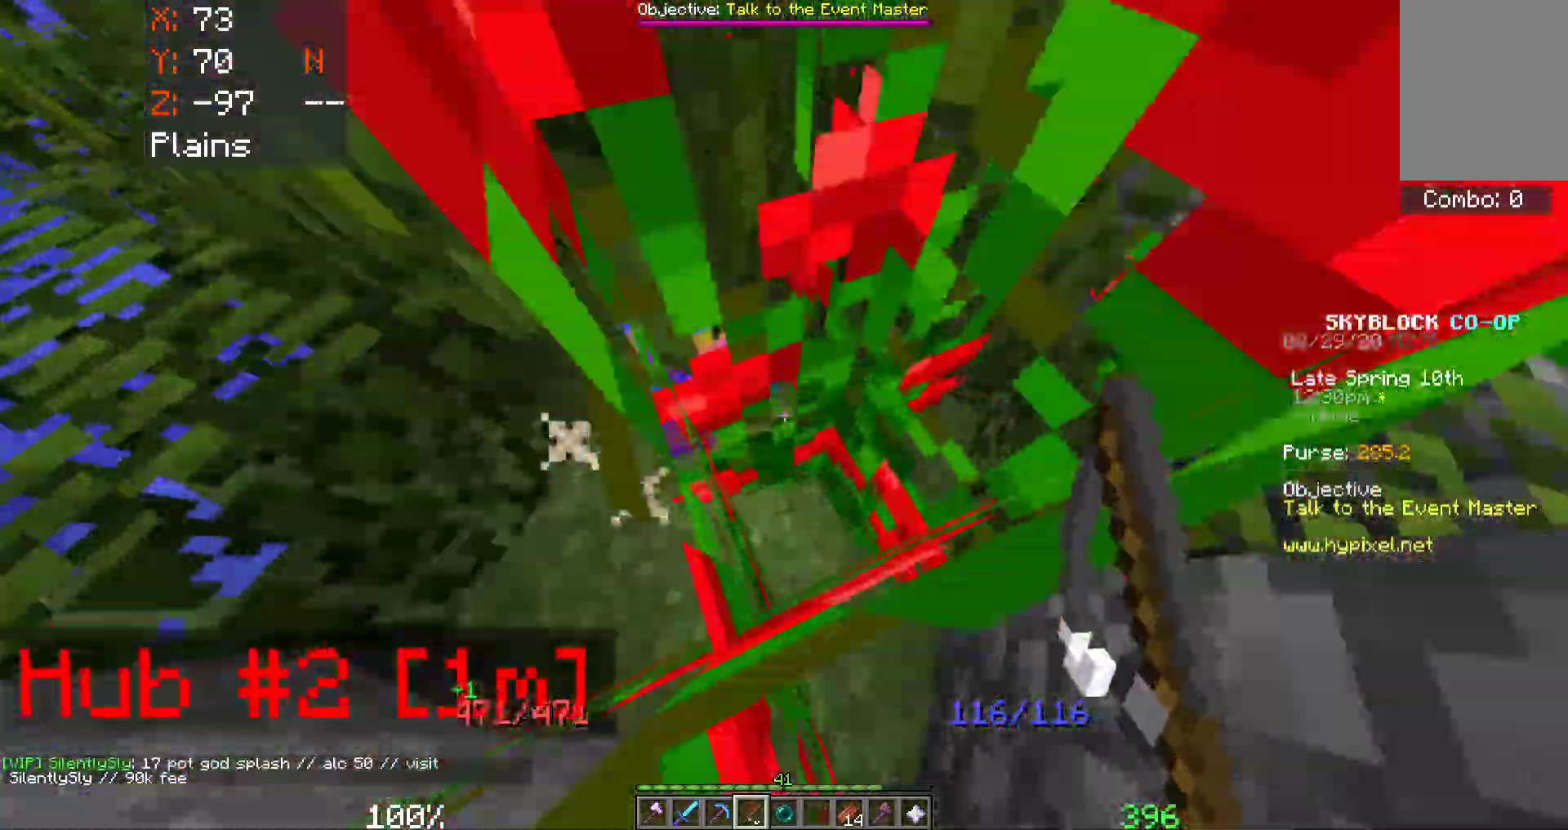
{"keys": [], "mouse": ["left"], "events": [[33, "a", "down"], [367, "a", "up"], [400, "mouse_left", "down"]]}
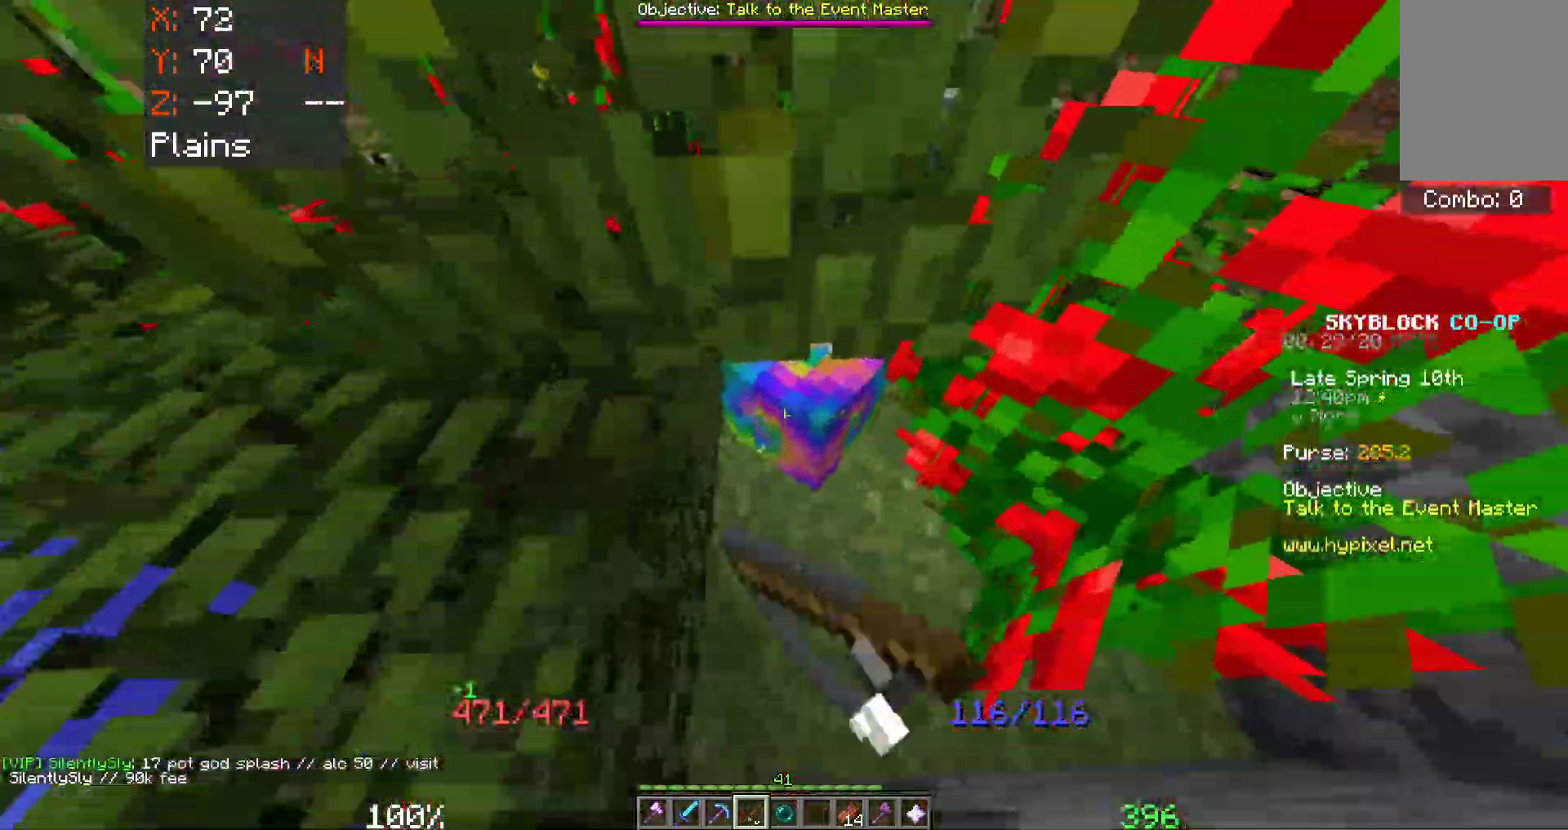
{"keys": ["space", "w"], "mouse": [], "events": [[17, "mouse_left", "up"], [100, "mouse_left", "down"], [200, "mouse_left", "up"], [400, "w", "down"], [433, "space", "down"]]}
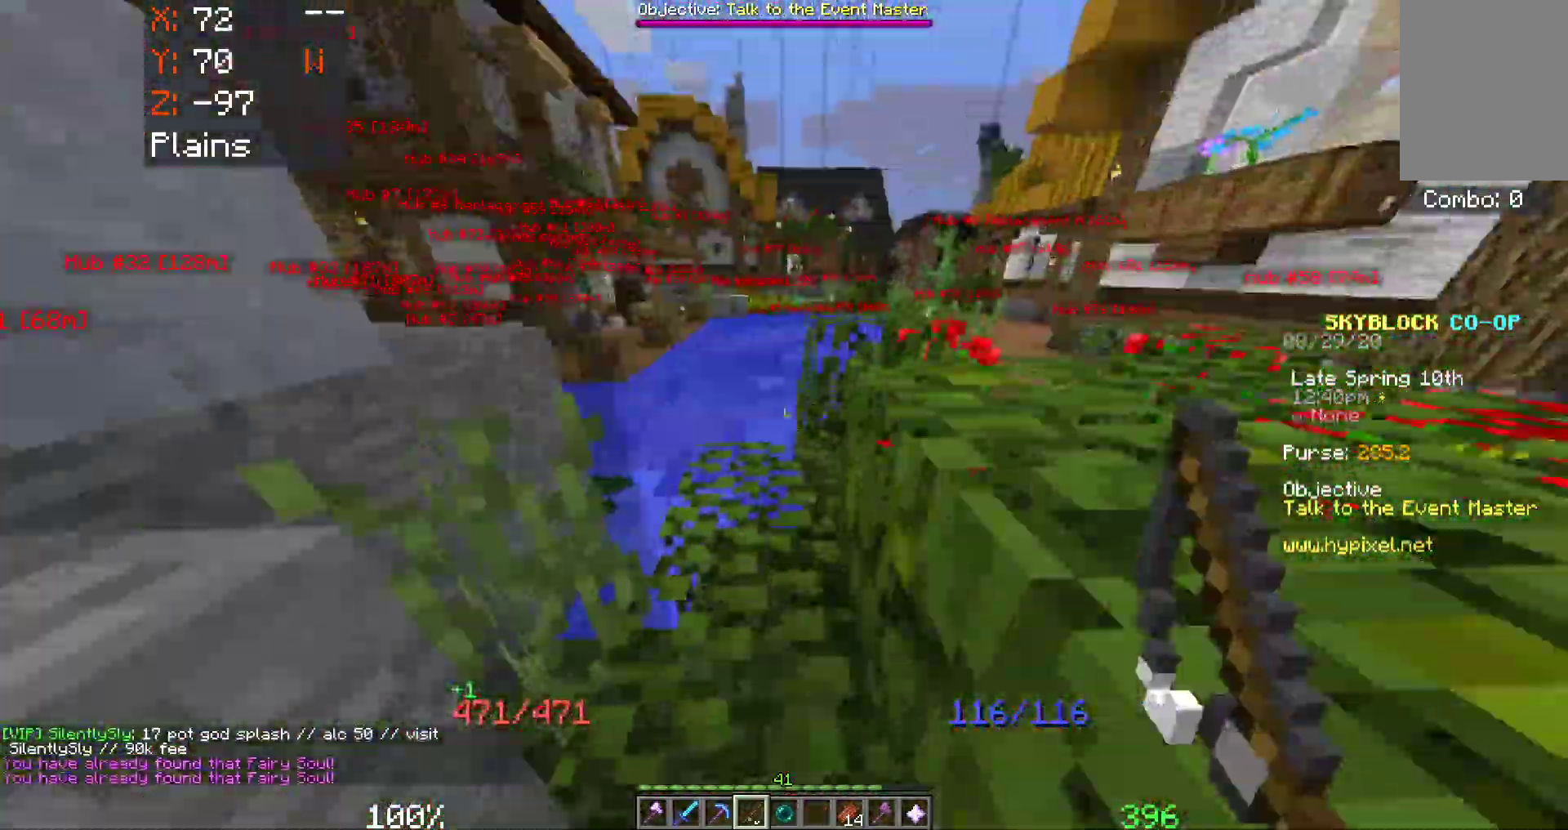
{"keys": ["w"], "mouse": [], "events": [[300, "space", "up"]]}
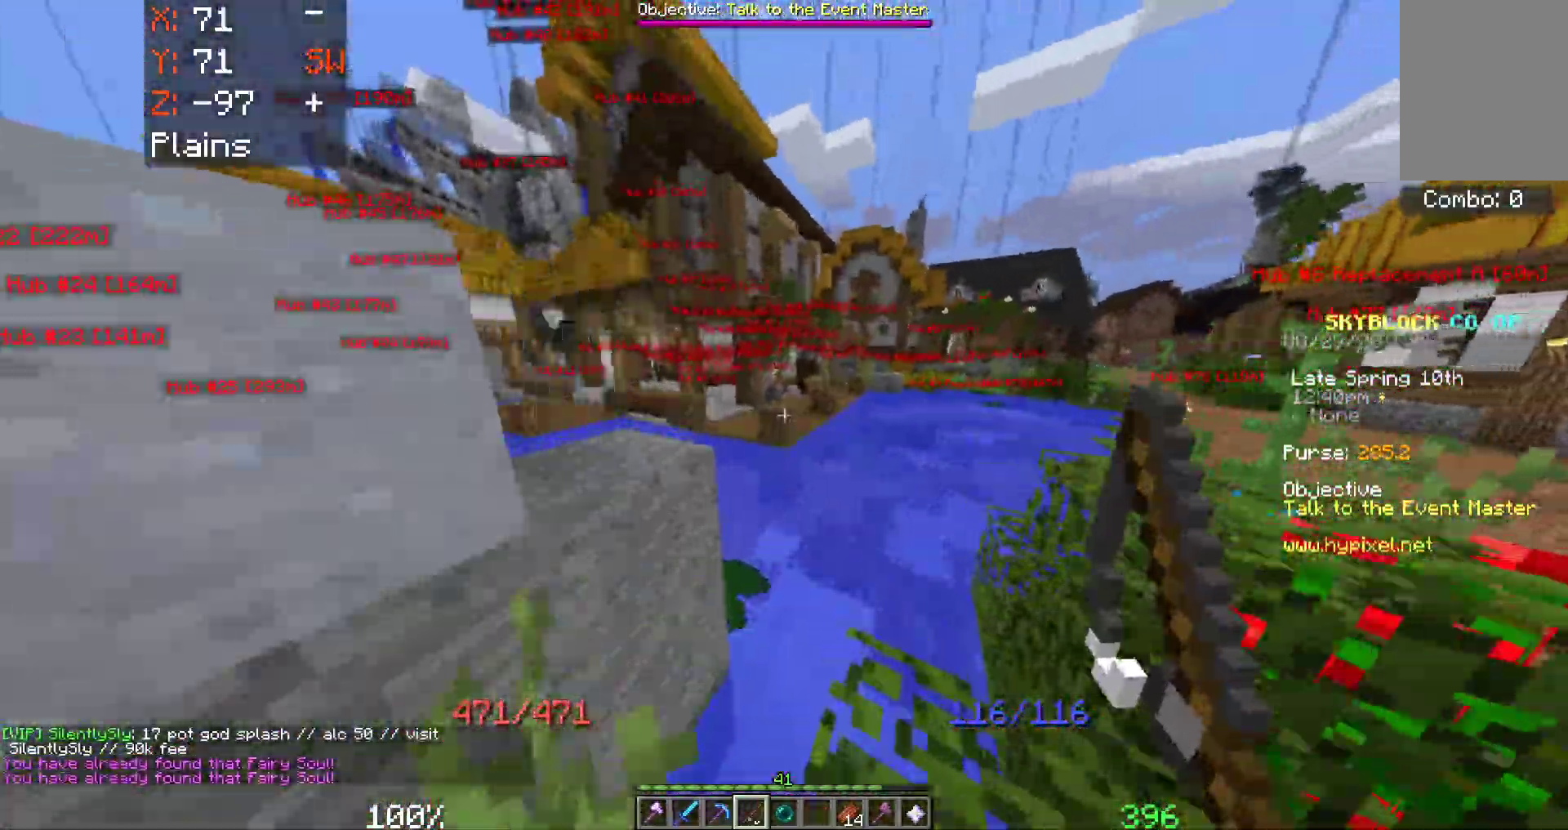
{"keys": ["space", "w"], "mouse": ["right"], "events": [[217, "space", "down"], [450, "mouse_right", "down"]]}
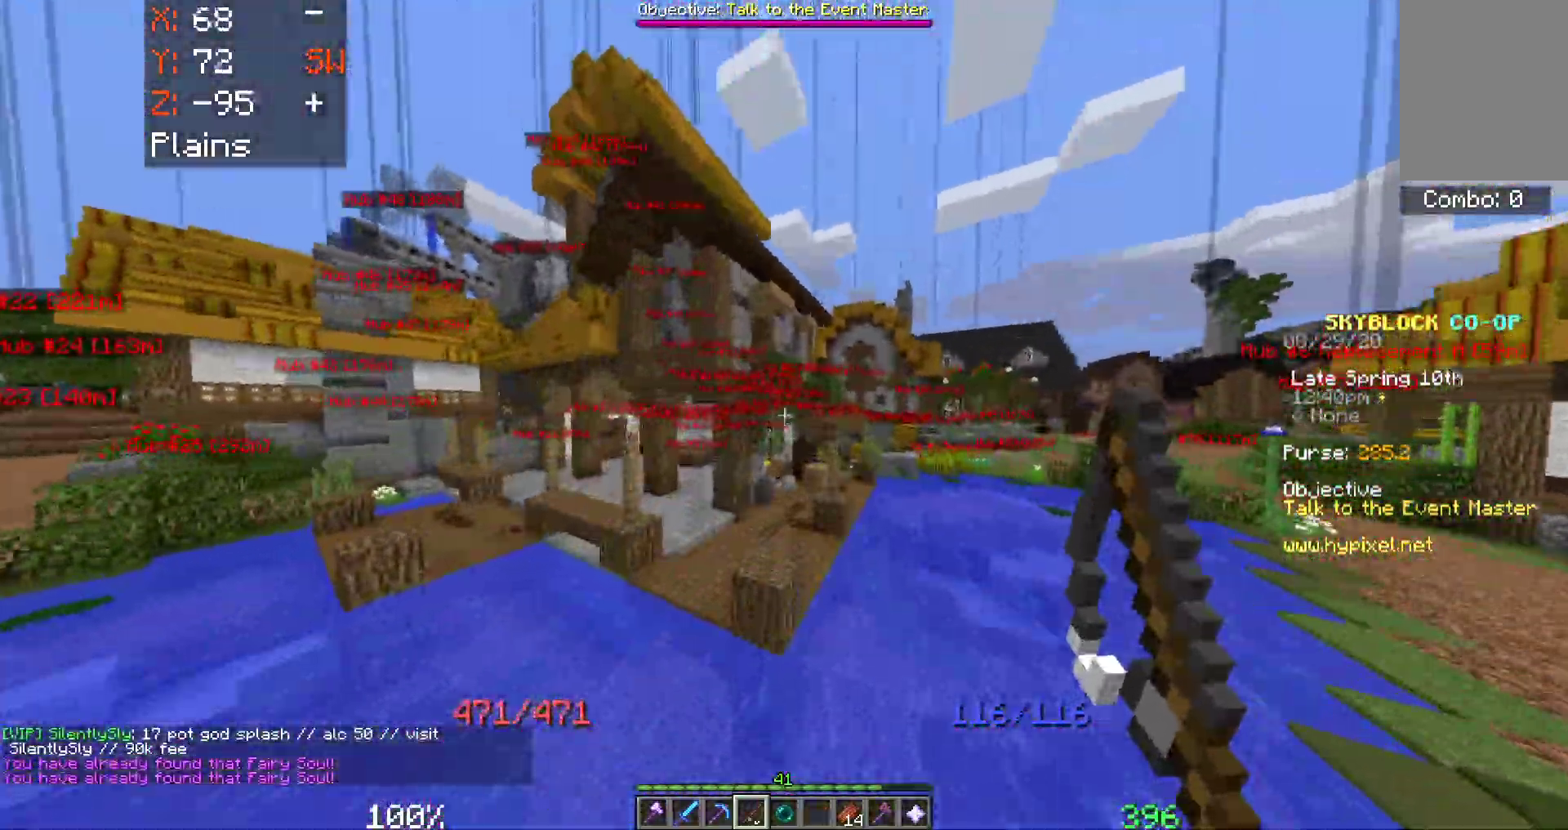
{"keys": ["space", "w"], "mouse": [], "events": [[333, "mouse_right", "up"]]}
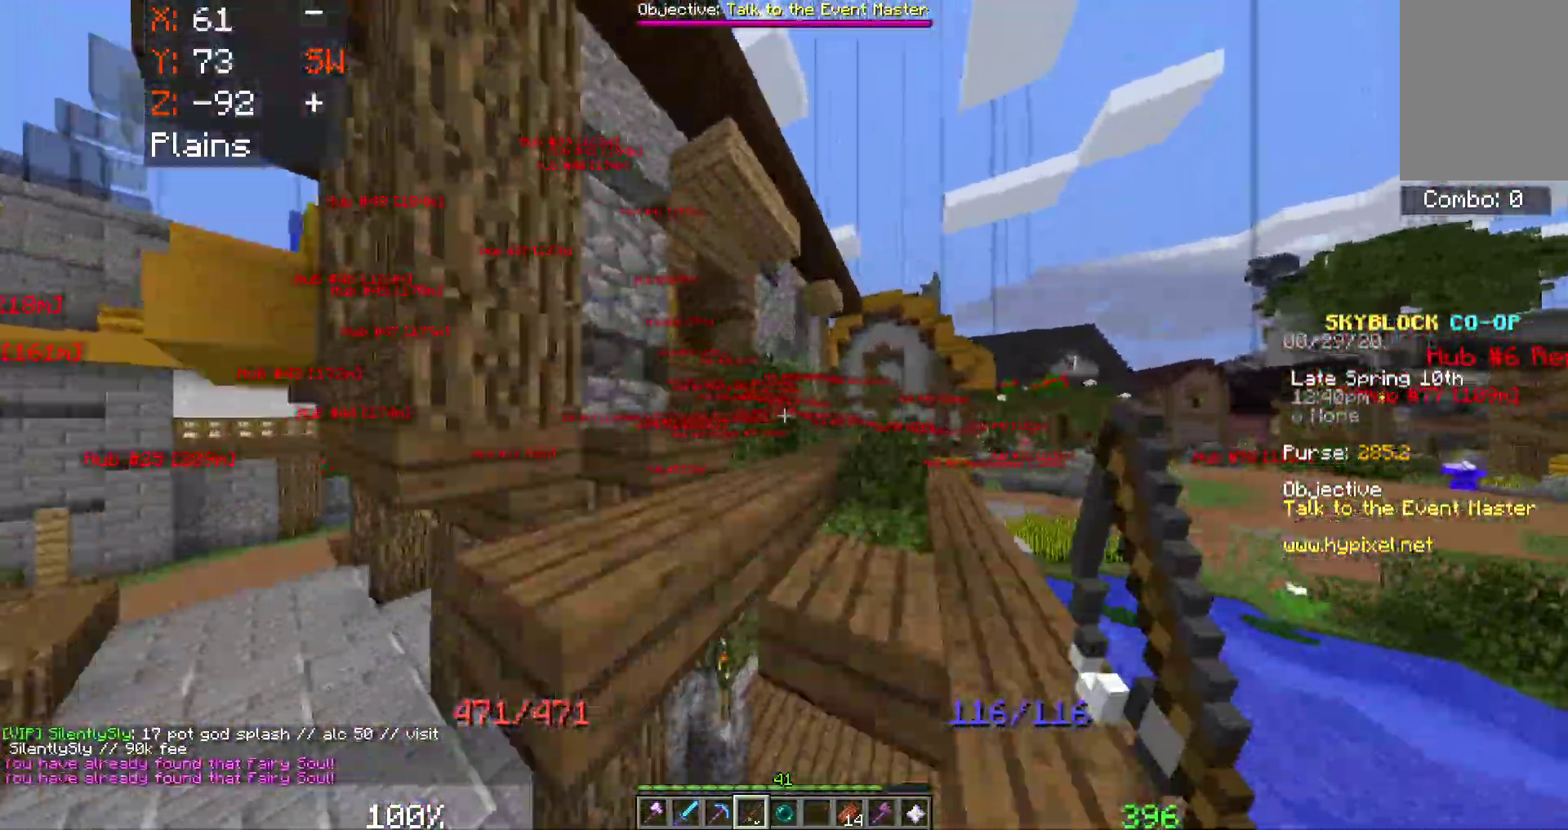
{"keys": ["space", "w"], "mouse": [], "events": []}
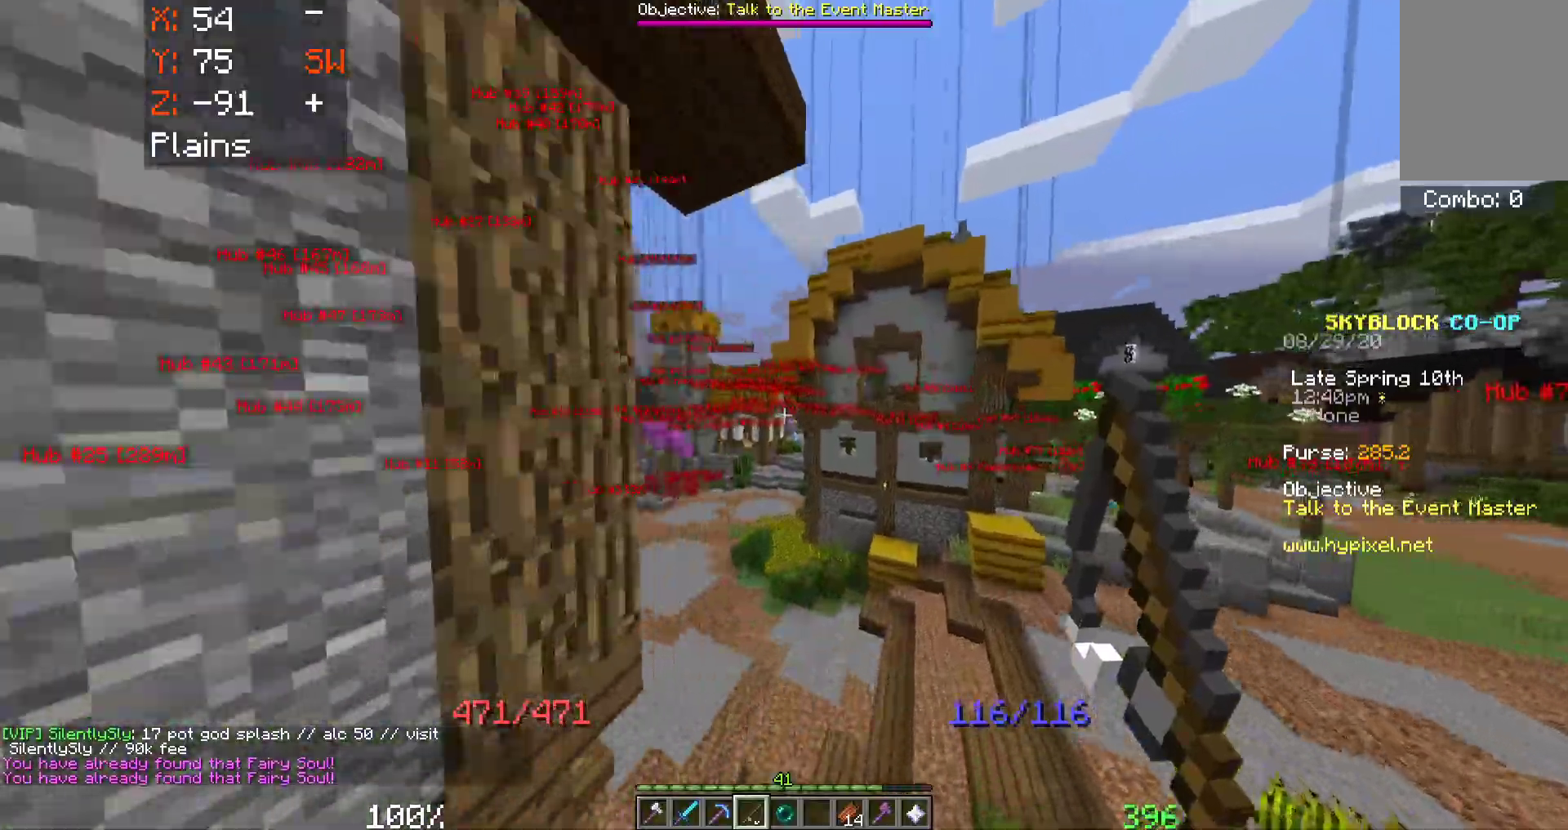
{"keys": ["a", "space", "w"], "mouse": [], "events": [[350, "a", "down"]]}
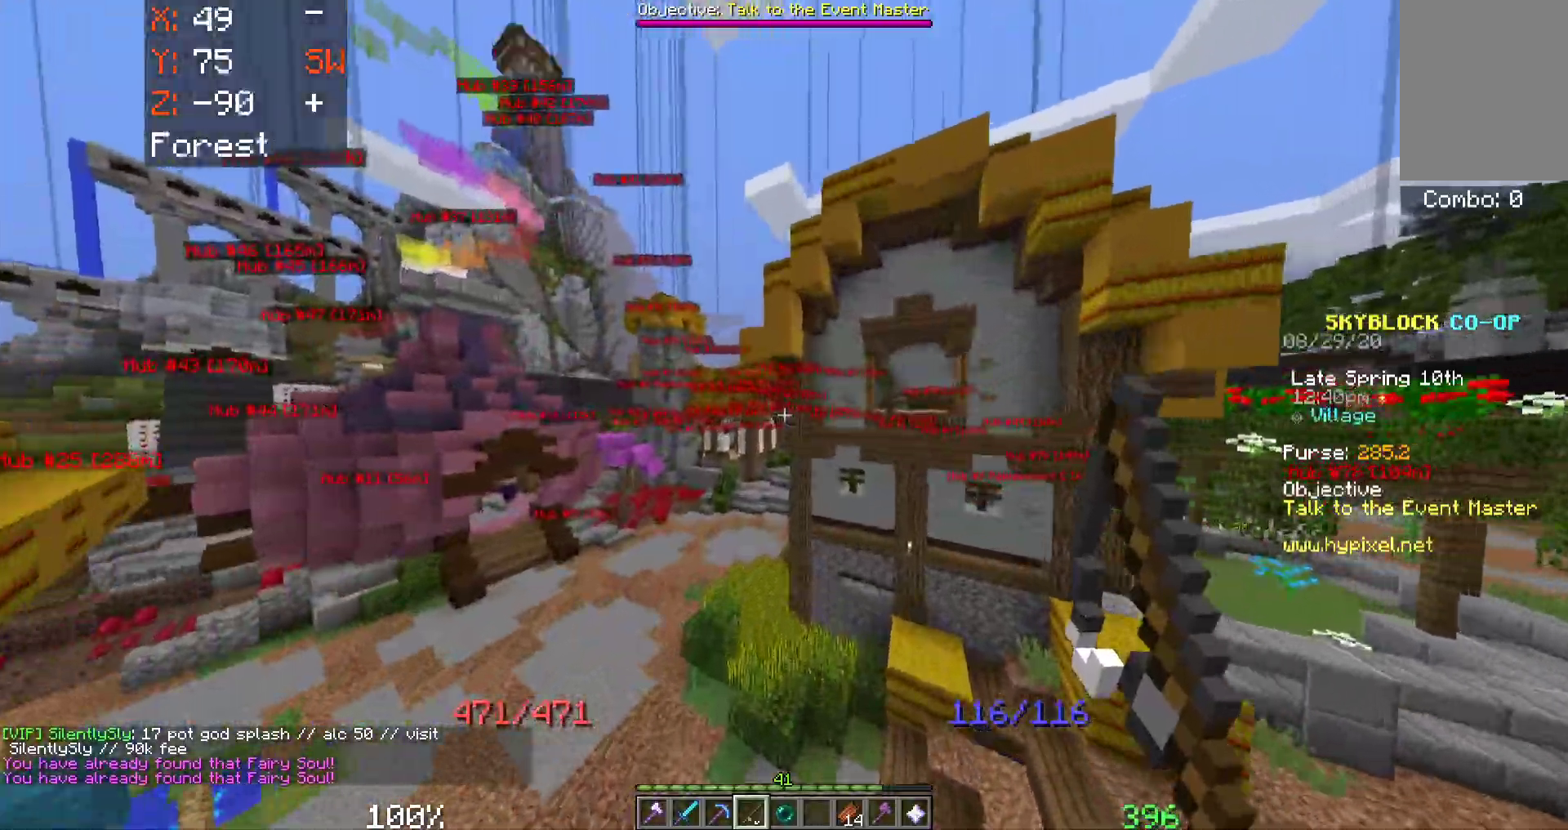
{"keys": ["a", "space", "w"], "mouse": [], "events": []}
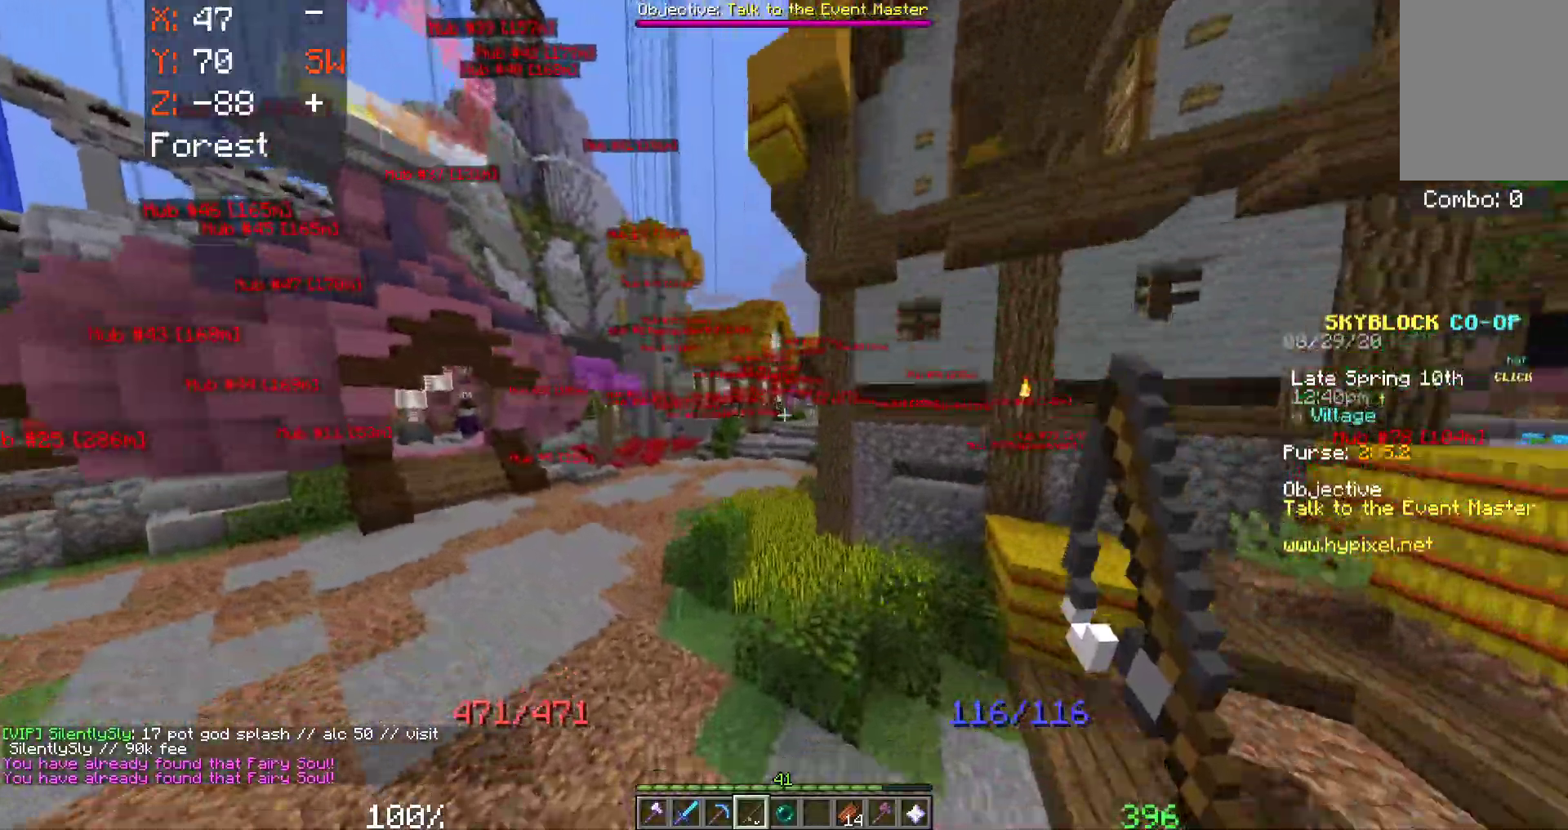
{"keys": ["a", "space", "w"], "mouse": [], "events": []}
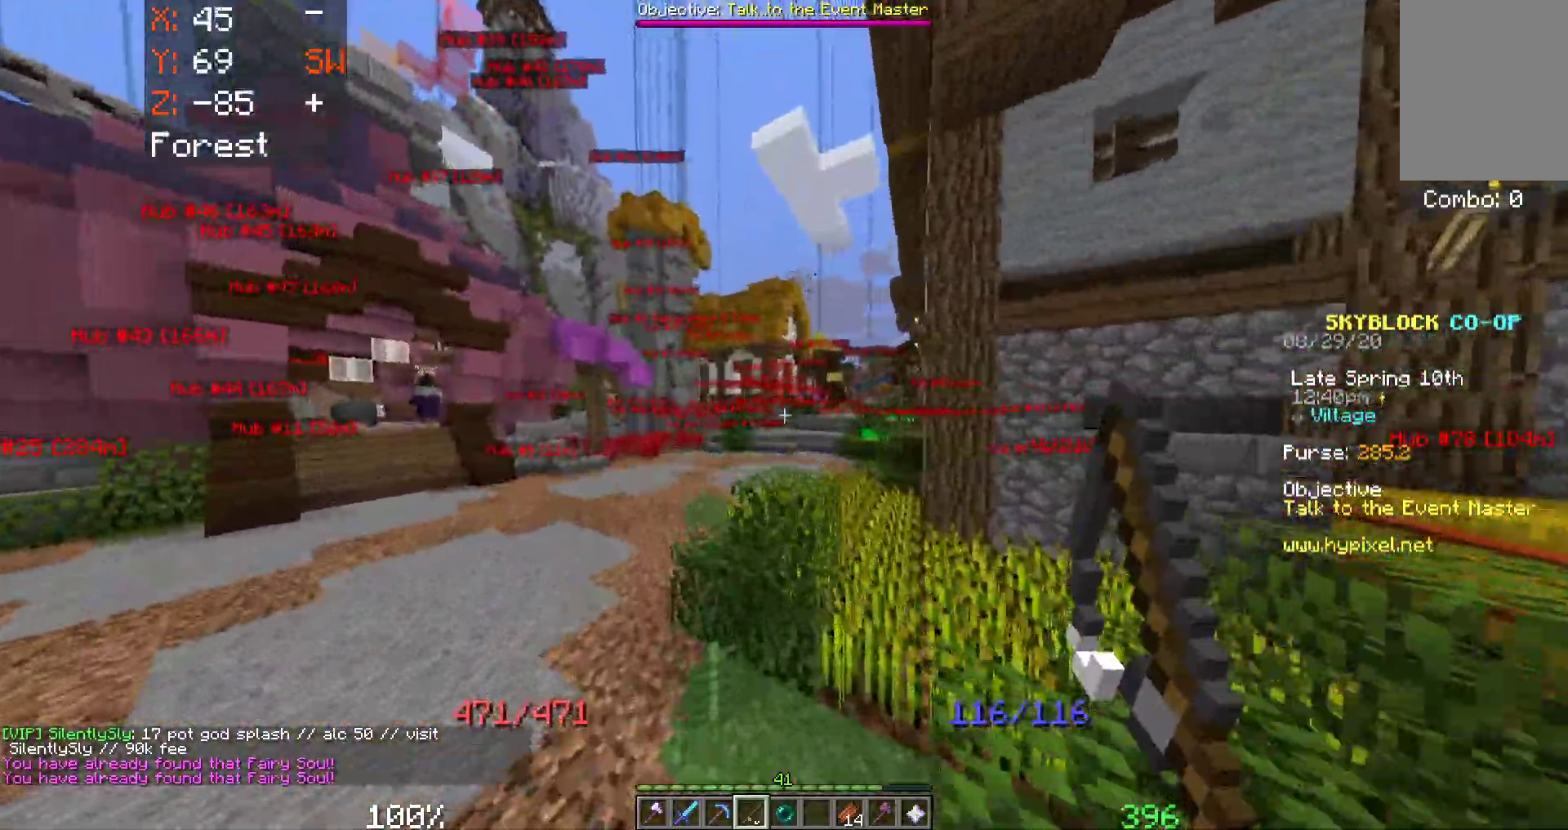
{"keys": ["a", "space", "w"], "mouse": [], "events": []}
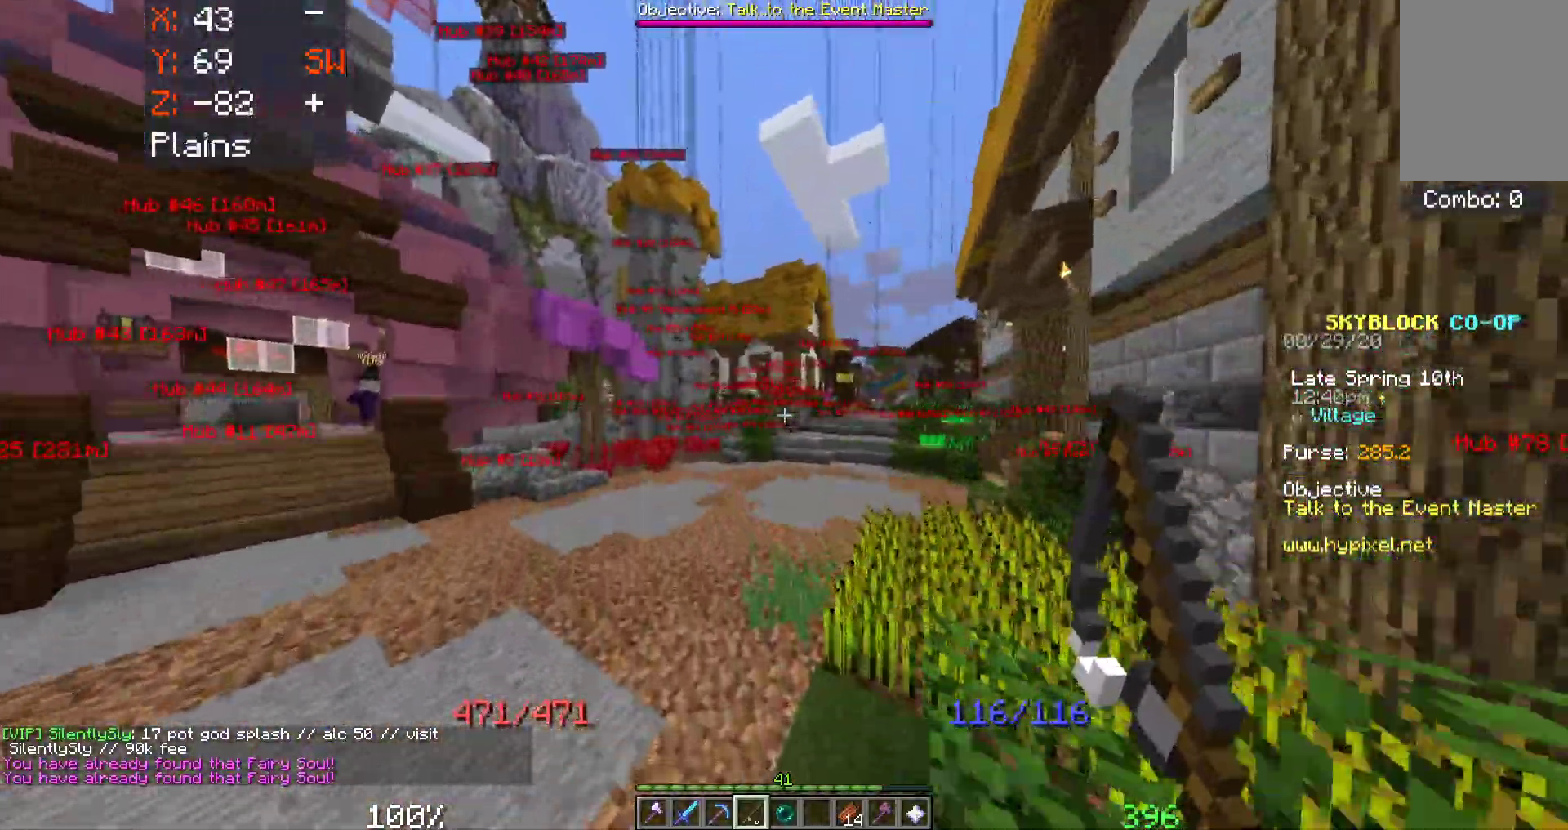
{"keys": ["a", "space", "w"], "mouse": [], "events": []}
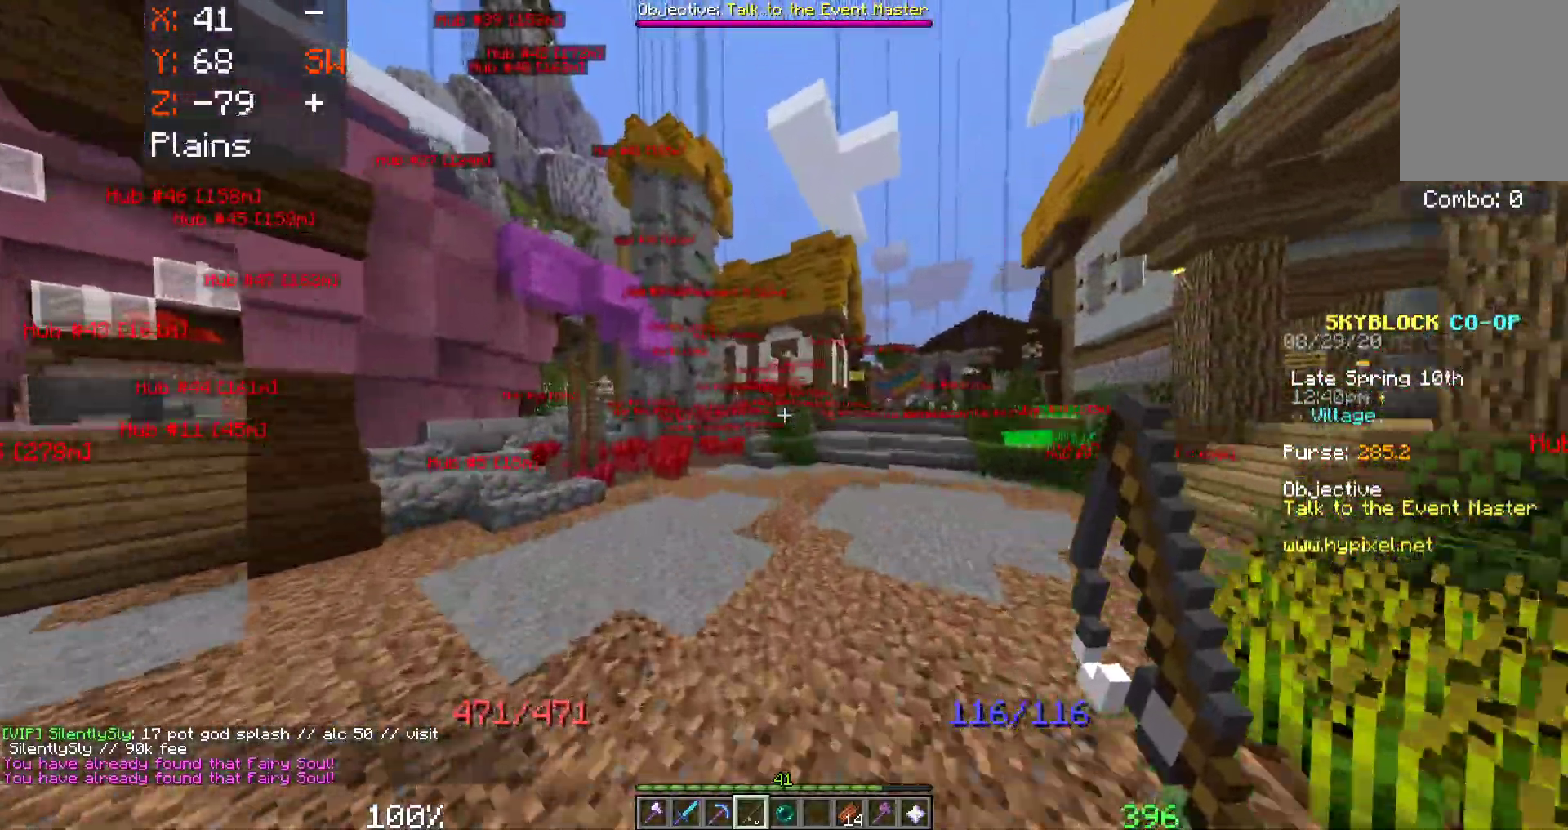
{"keys": ["space", "w"], "mouse": [], "events": [[217, "a", "up"]]}
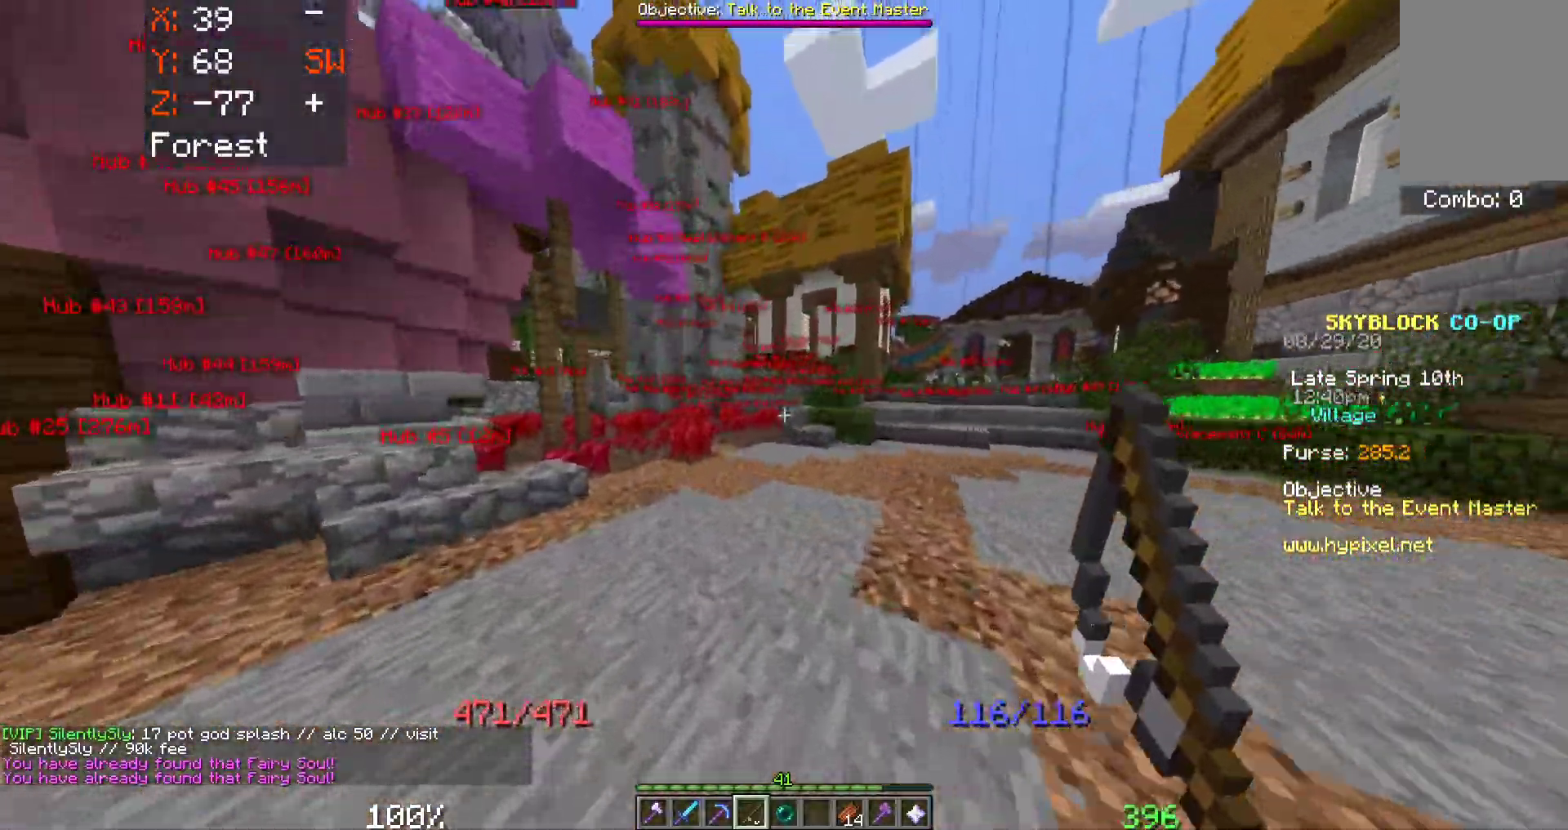
{"keys": ["space", "w"], "mouse": [], "events": []}
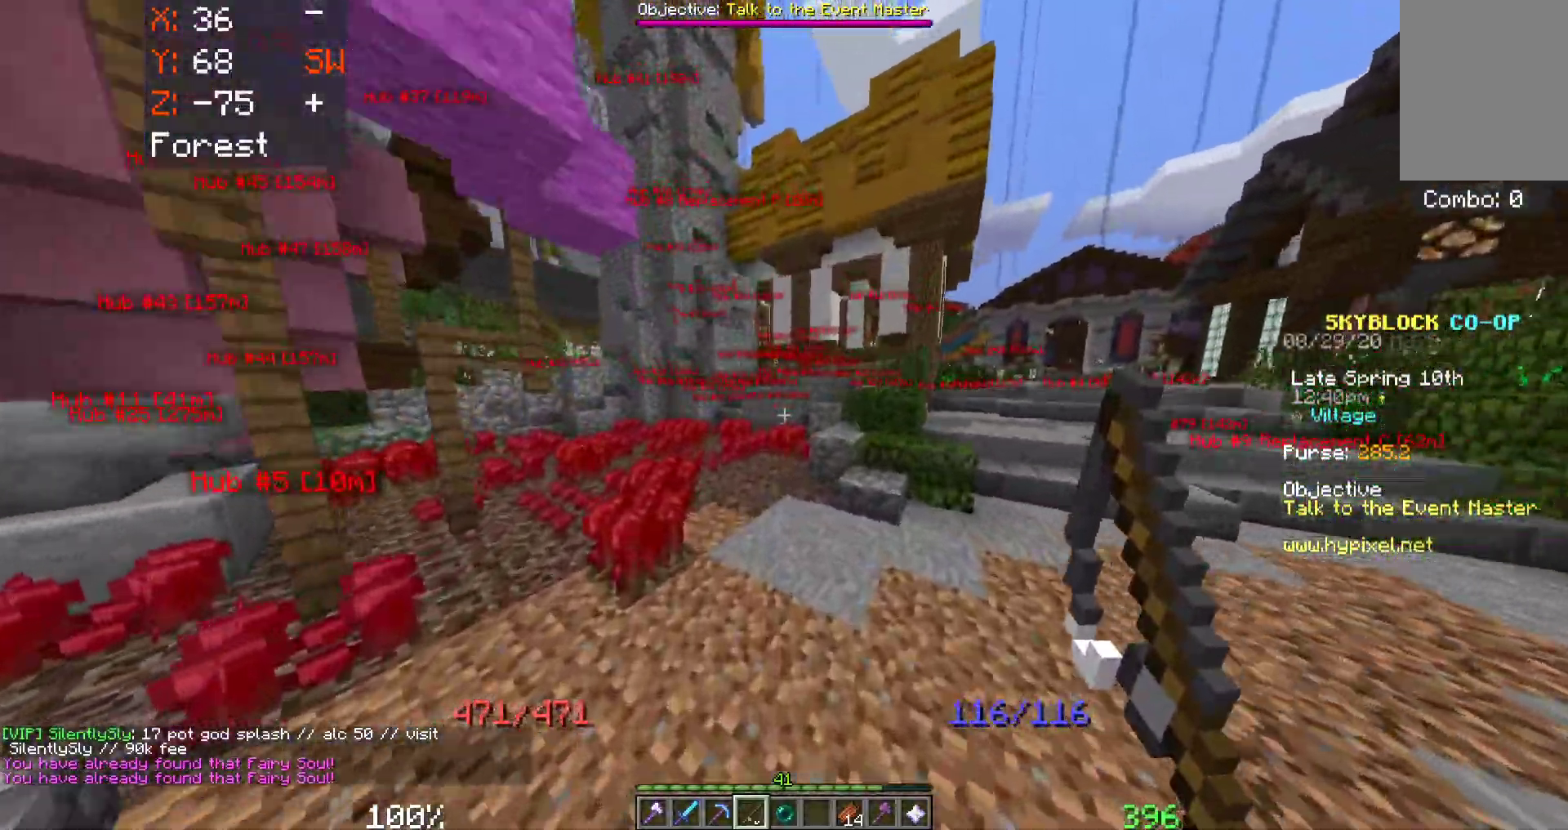
{"keys": ["d", "space", "w"], "mouse": [], "events": [[300, "d", "down"]]}
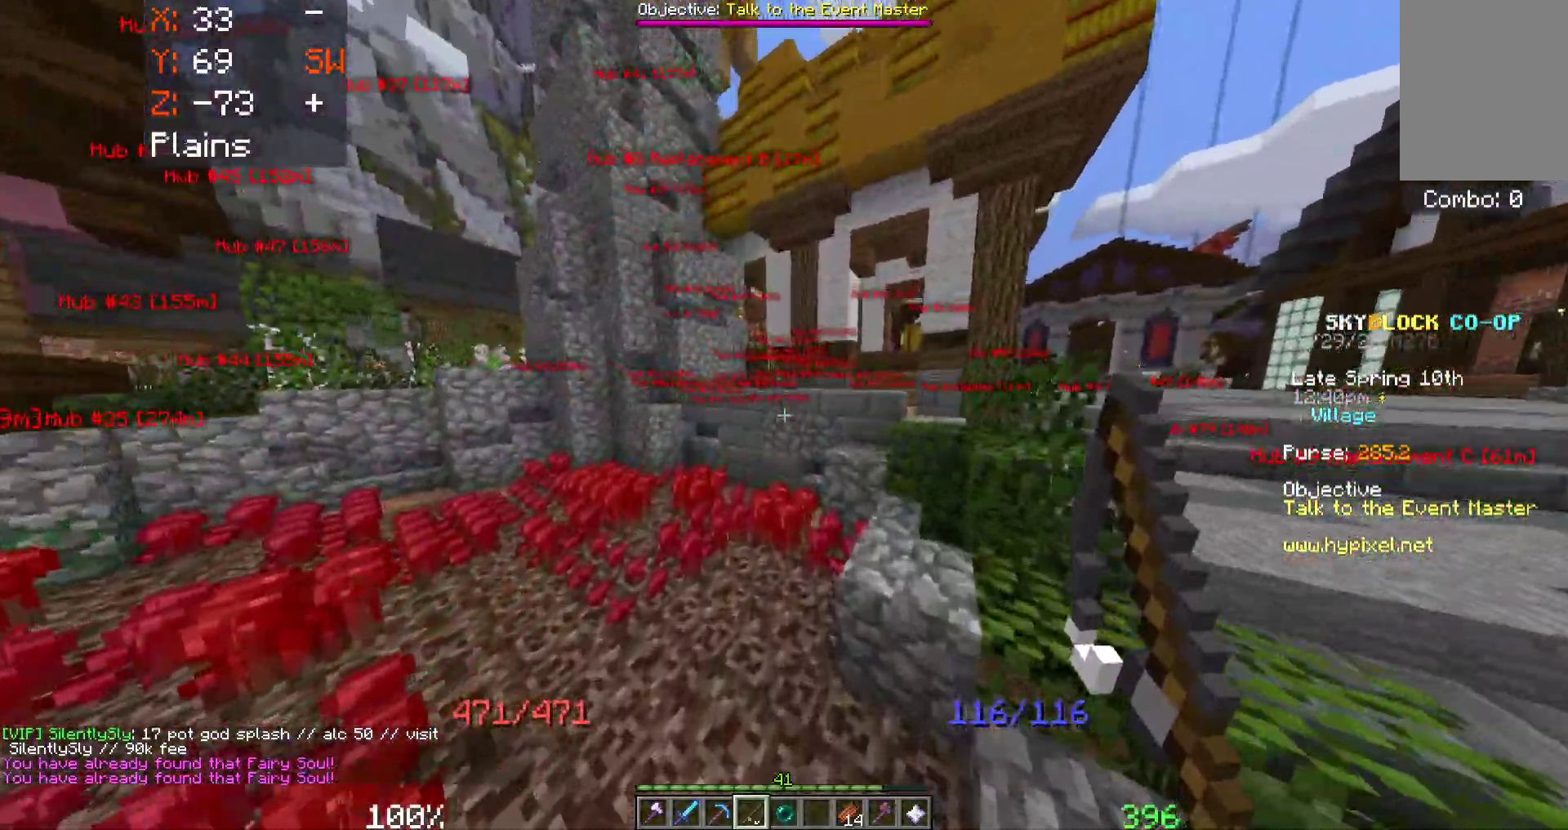
{"keys": ["d", "space", "w"], "mouse": [], "events": []}
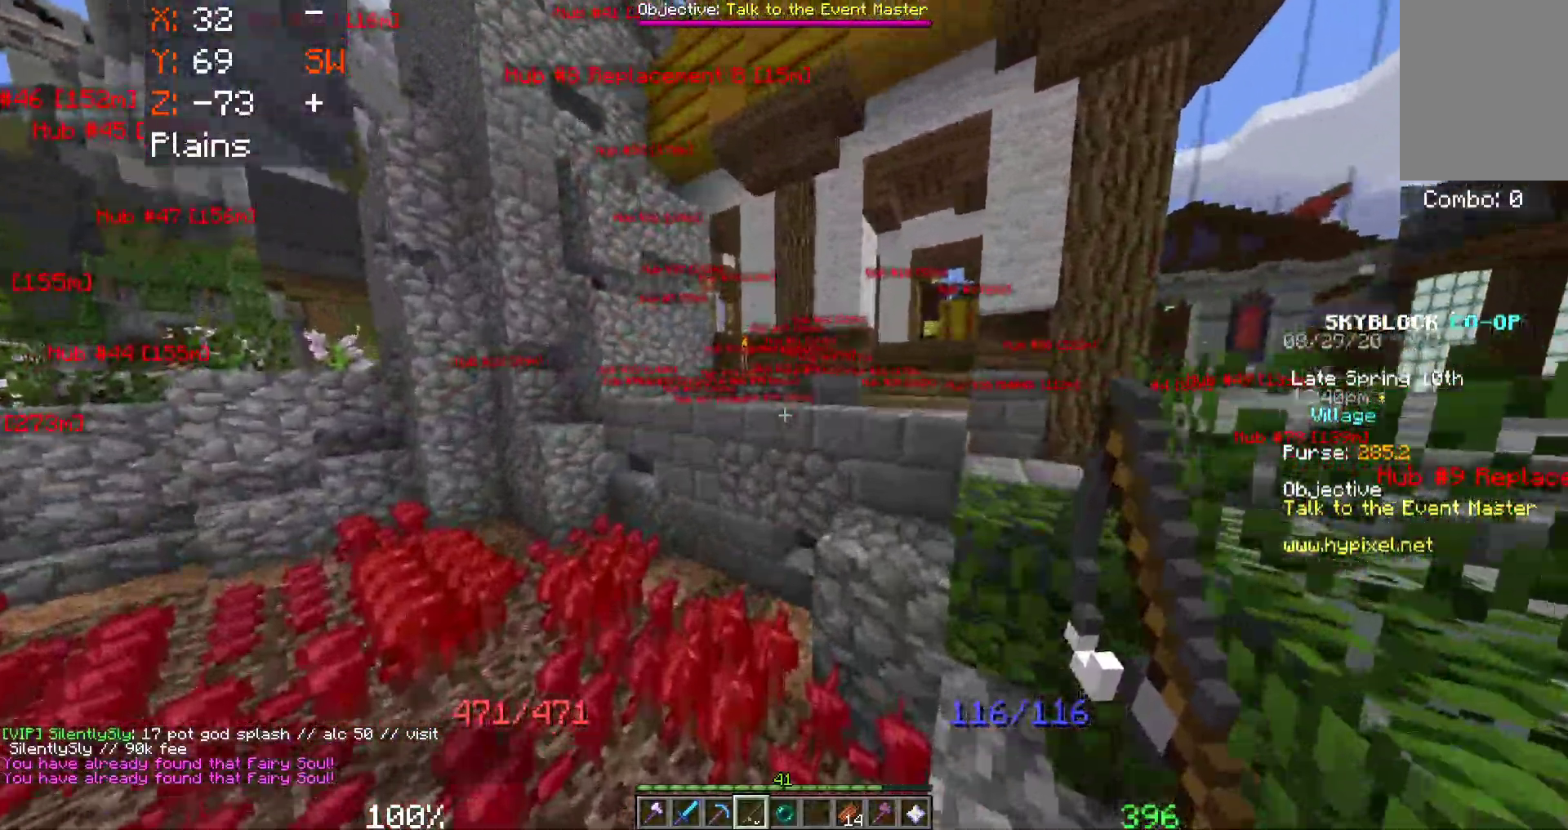
{"keys": ["d", "space", "w"], "mouse": [], "events": []}
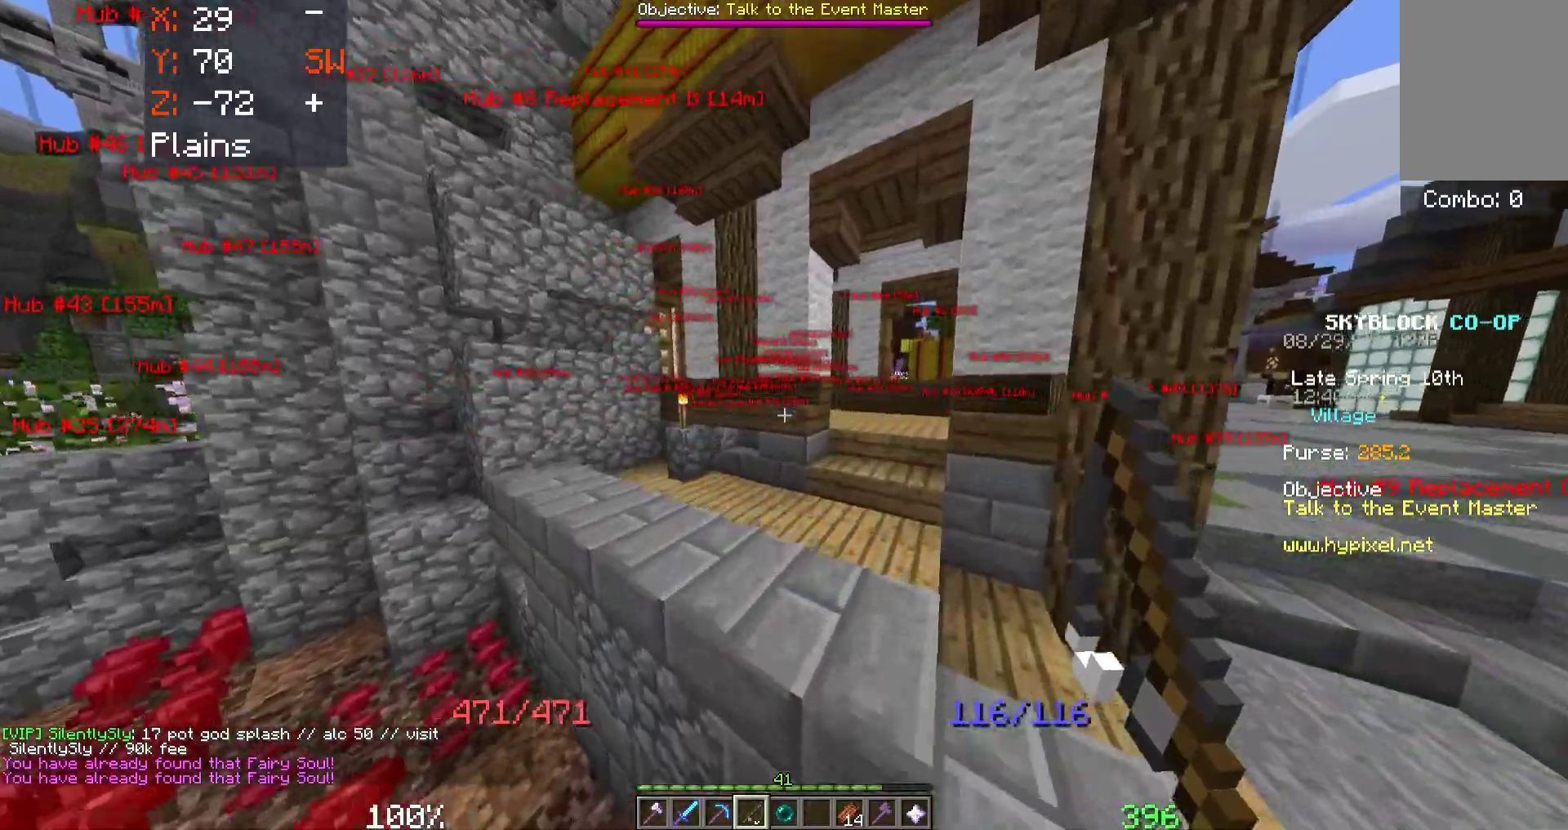
{"keys": ["d", "space", "w"], "mouse": [], "events": []}
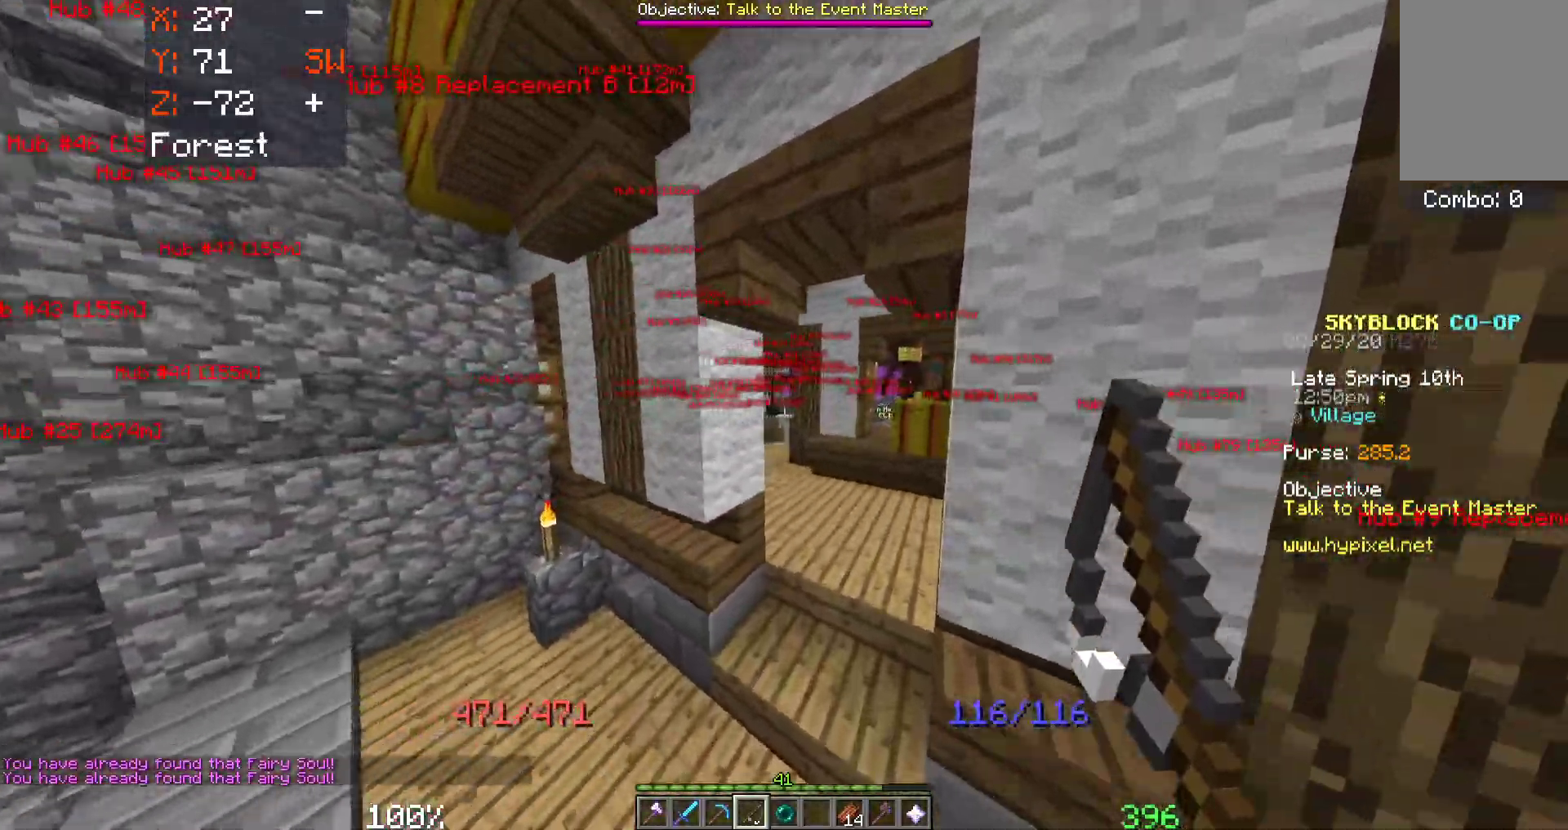
{"keys": ["d", "w"], "mouse": [], "events": [[50, "d", "up"], [333, "space", "up"], [433, "d", "down"]]}
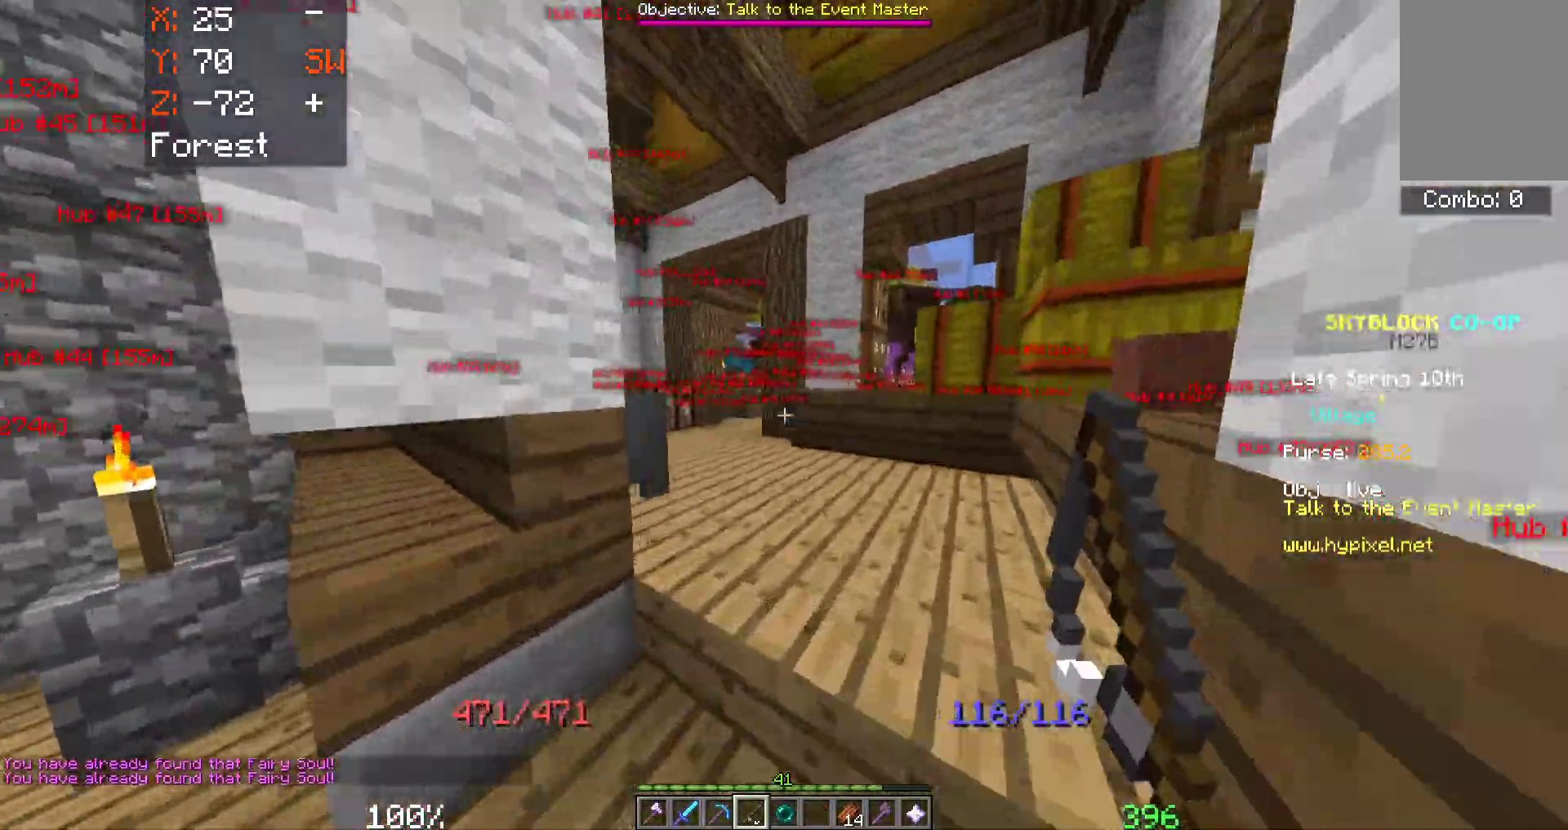
{"keys": ["a", "w"], "mouse": [], "events": [[167, "d", "up"], [400, "a", "down"]]}
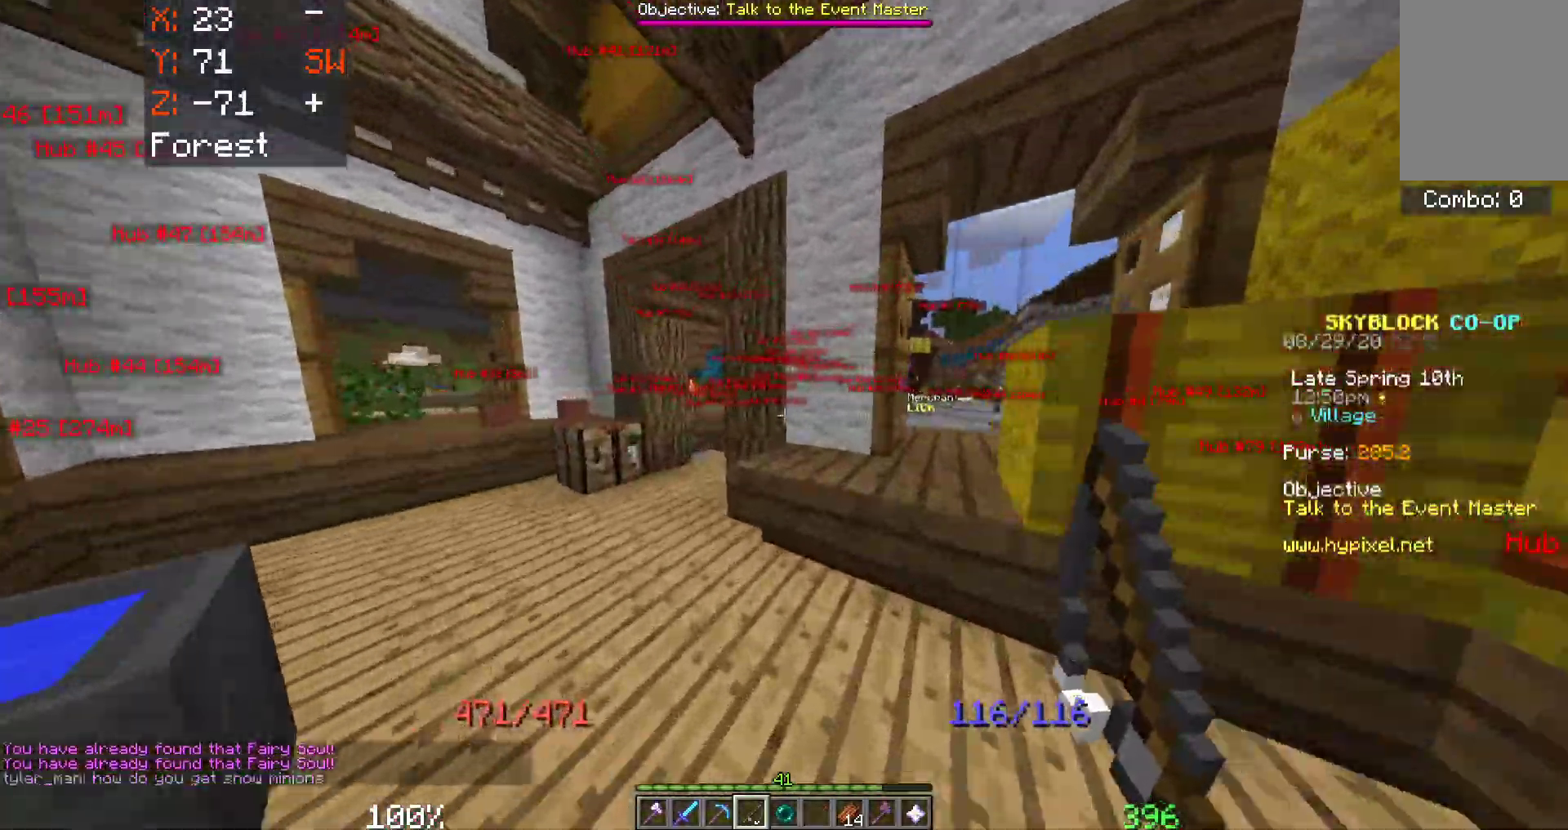
{"keys": ["w"], "mouse": [], "events": [[233, "a", "up"]]}
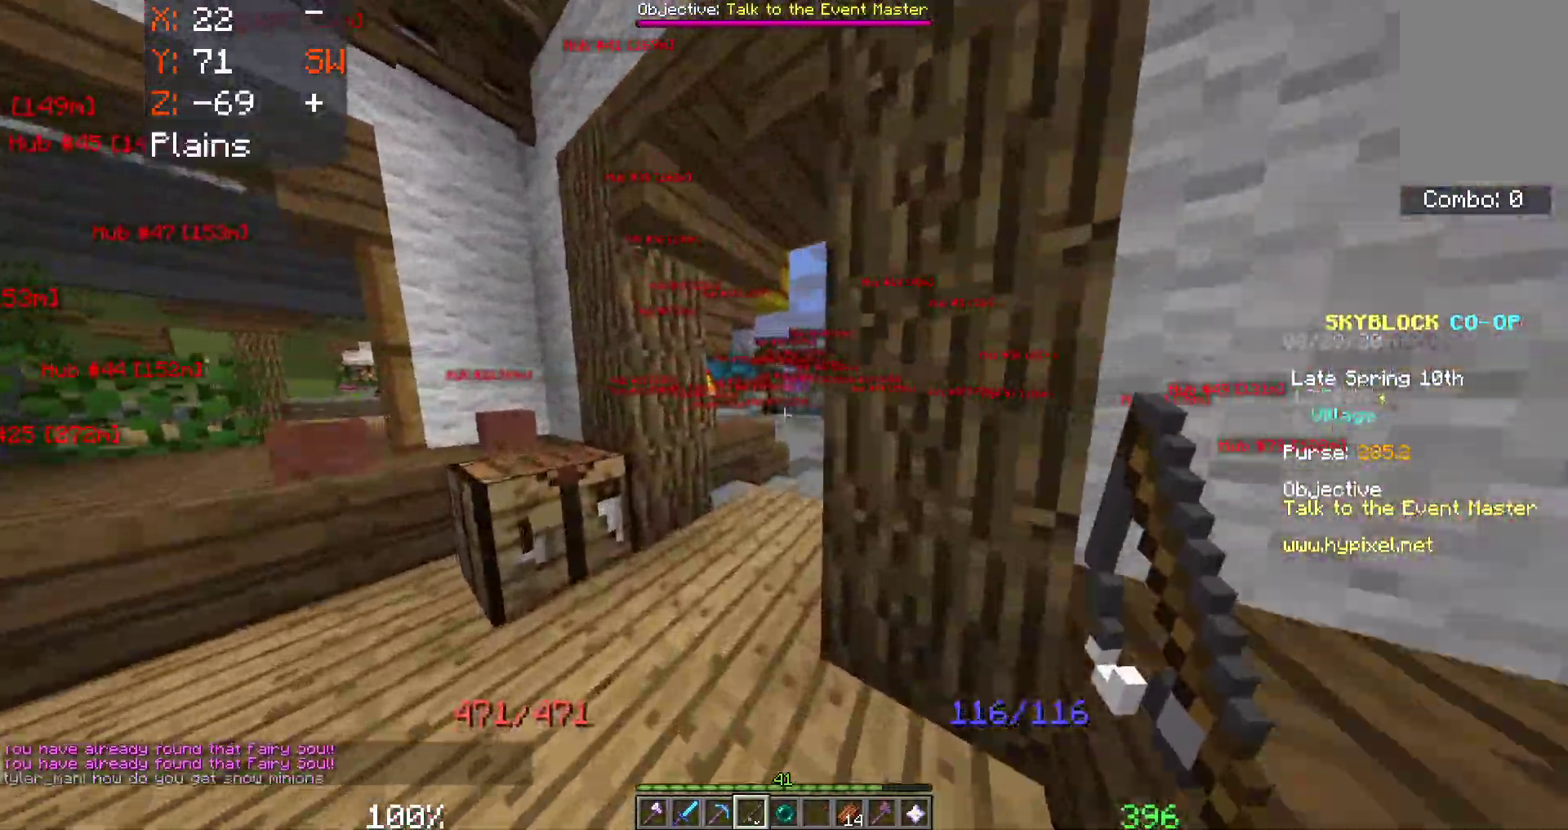
{"keys": ["d", "w"], "mouse": [], "events": [[150, "a", "down"], [383, "d", "down"], [400, "a", "up"]]}
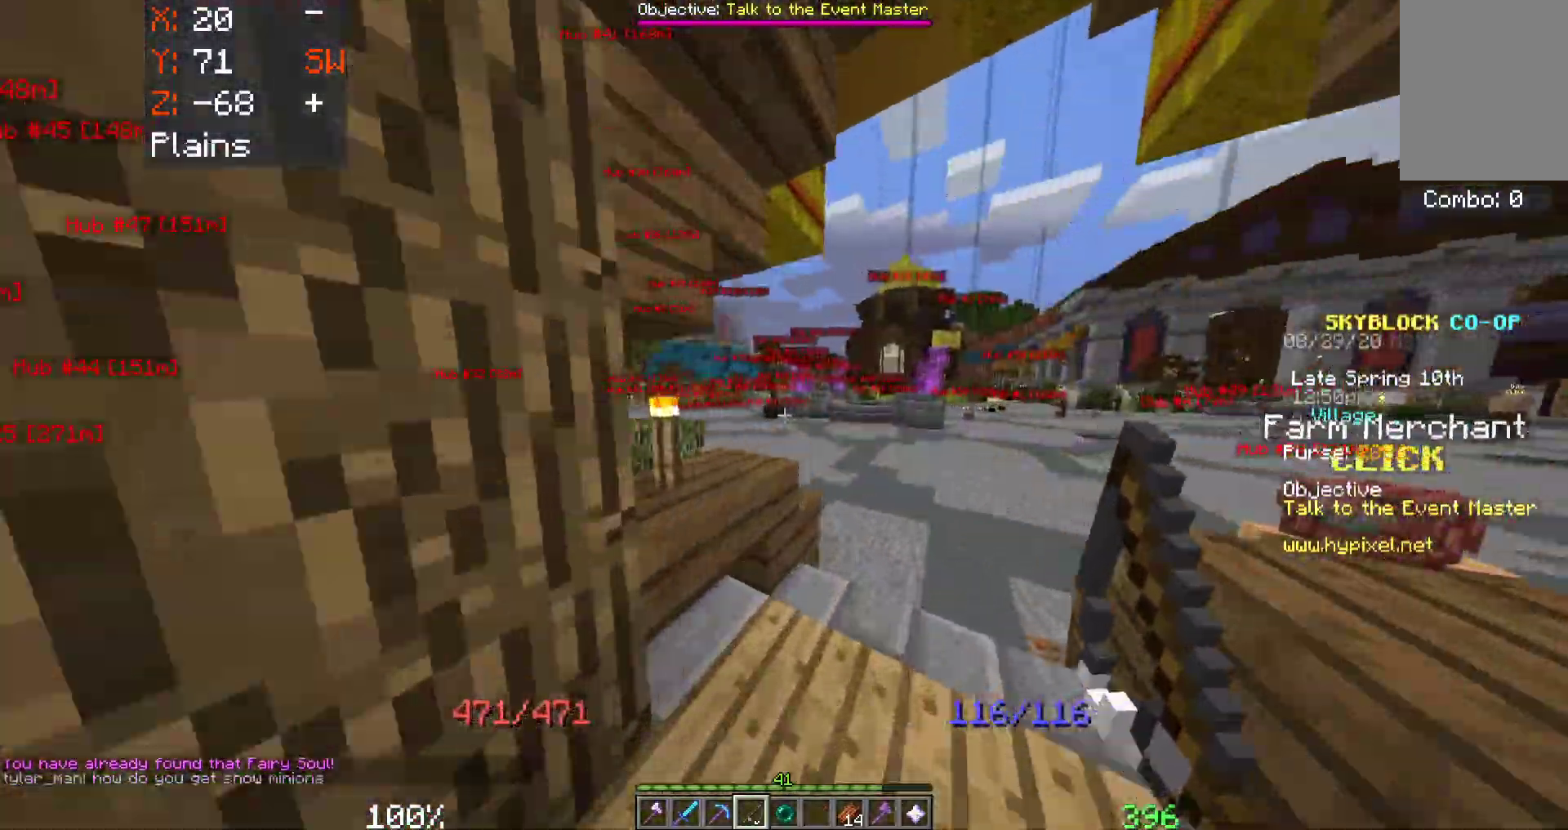
{"keys": ["space", "w"], "mouse": [], "events": [[83, "d", "up"], [250, "space", "down"]]}
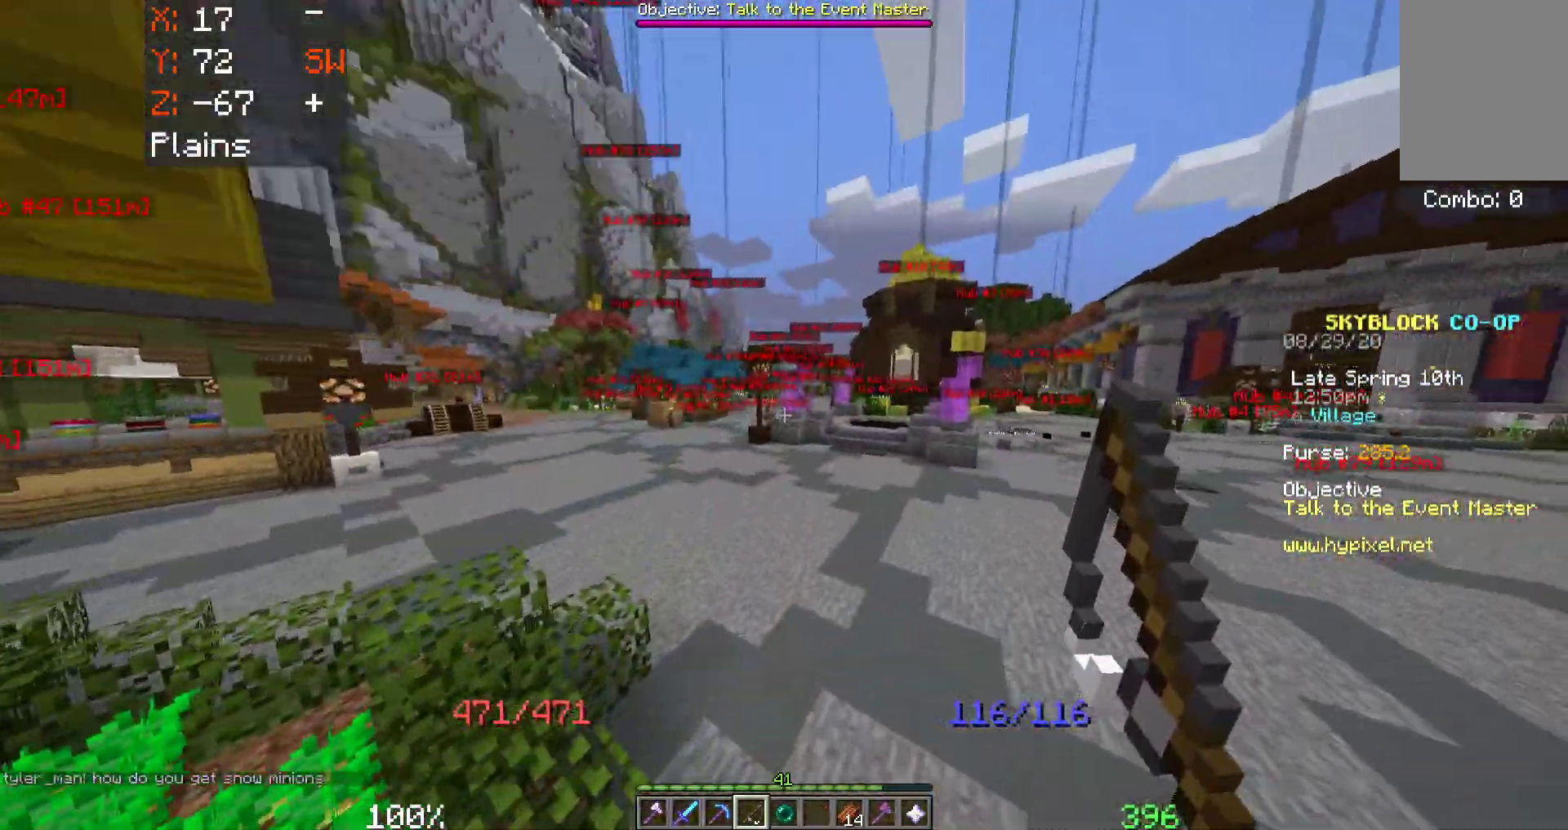
{"keys": ["d", "w"], "mouse": [], "events": [[117, "space", "up"], [167, "d", "down"]]}
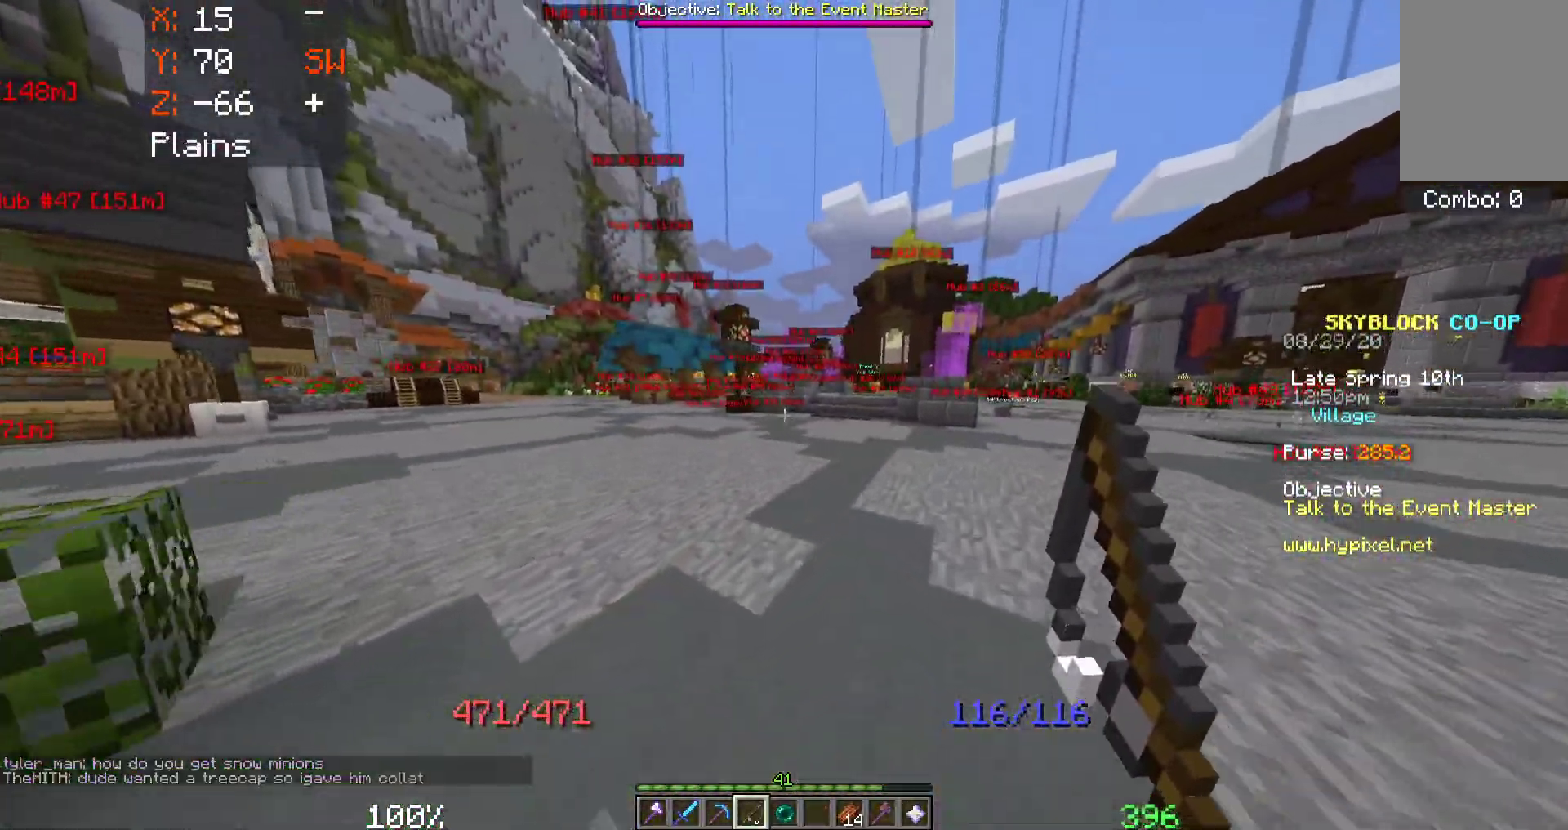
{"keys": ["d", "w"], "mouse": [], "events": []}
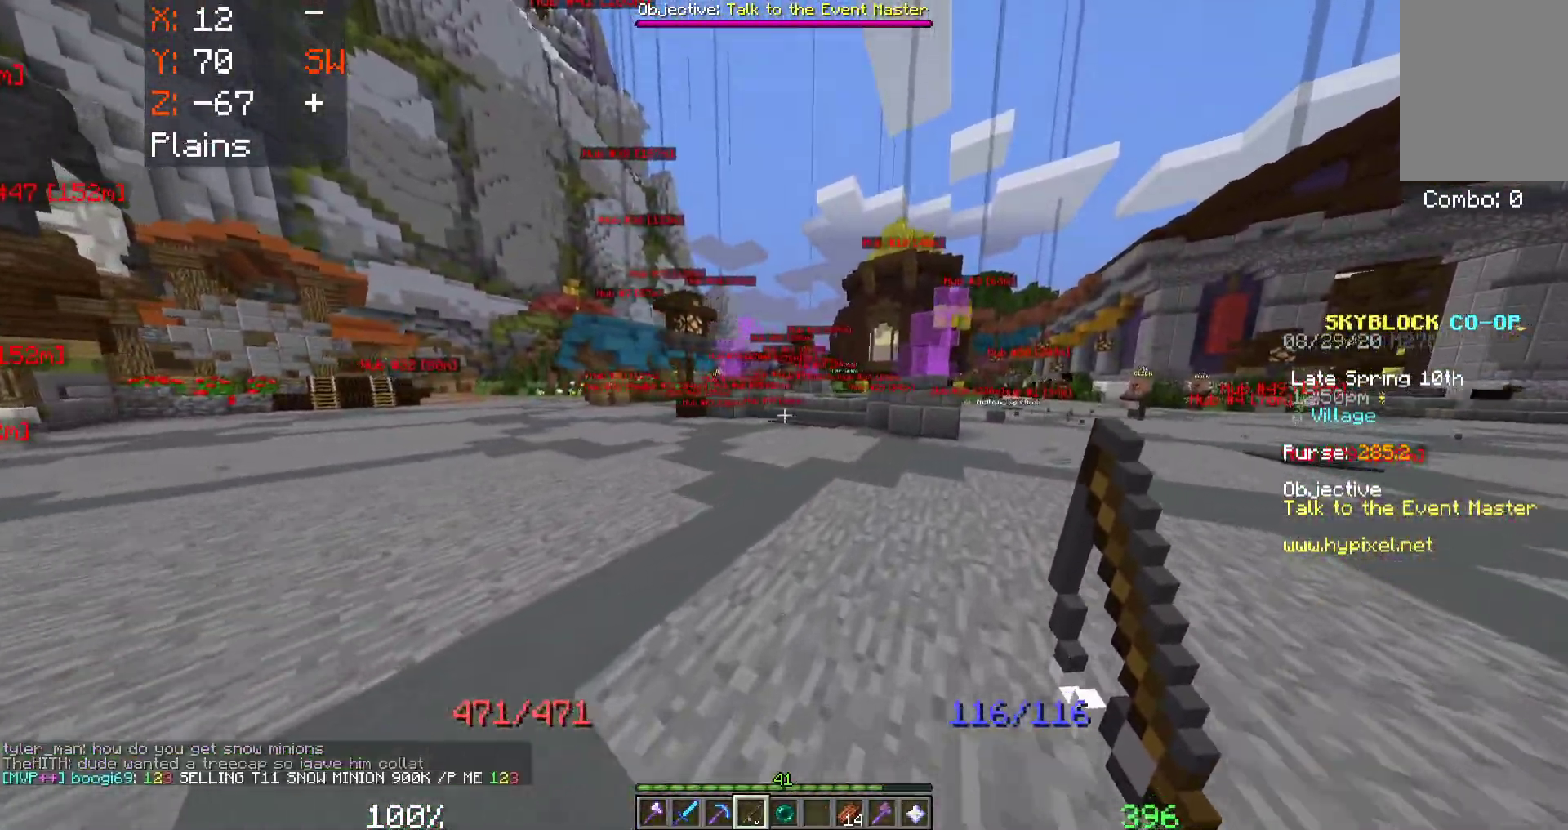
{"keys": ["d", "w"], "mouse": [], "events": []}
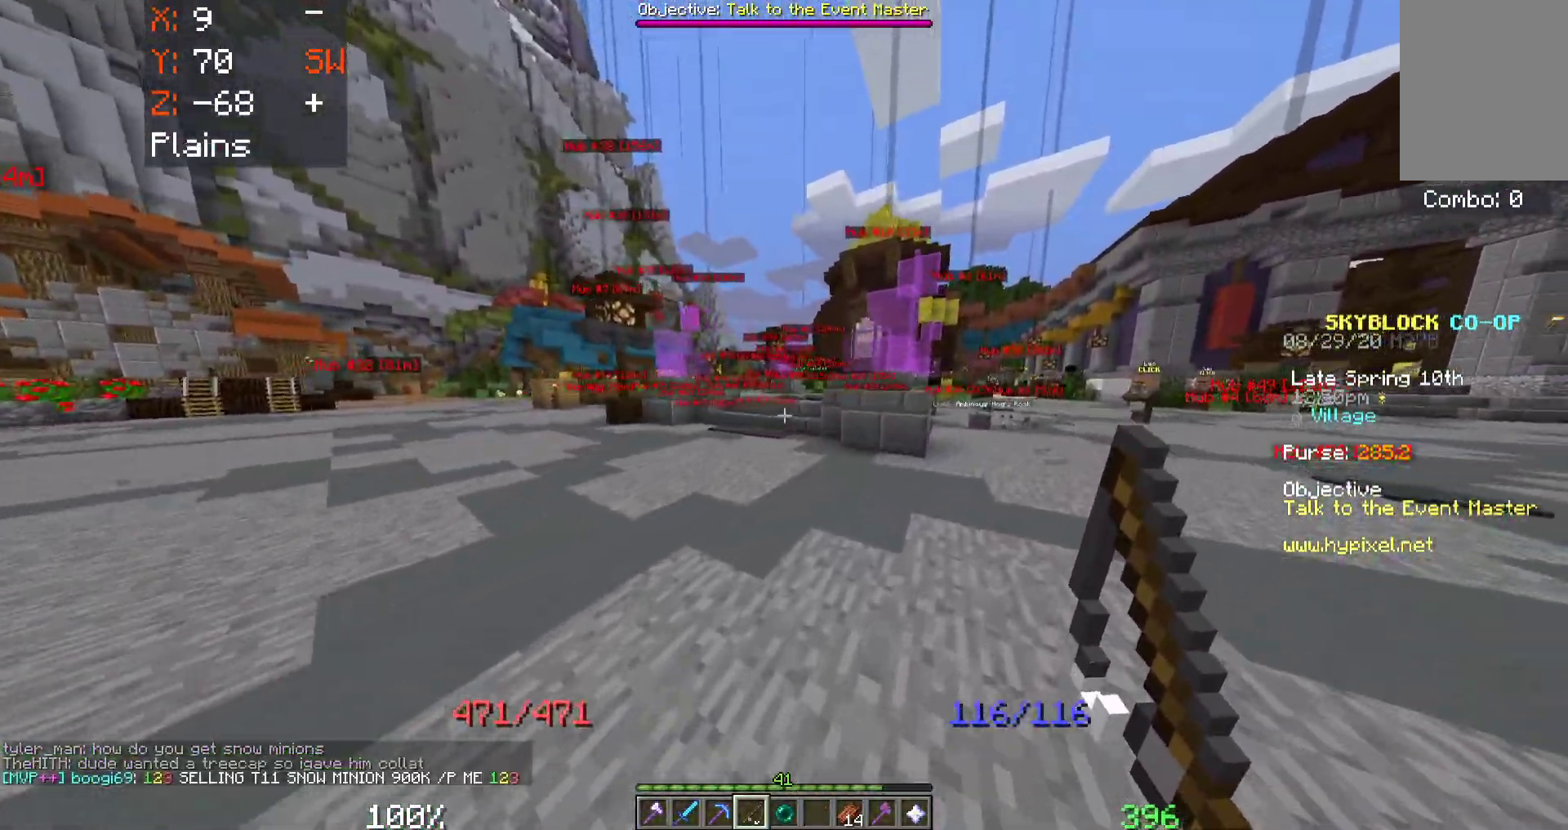
{"keys": ["w"], "mouse": [], "events": [[450, "d", "up"]]}
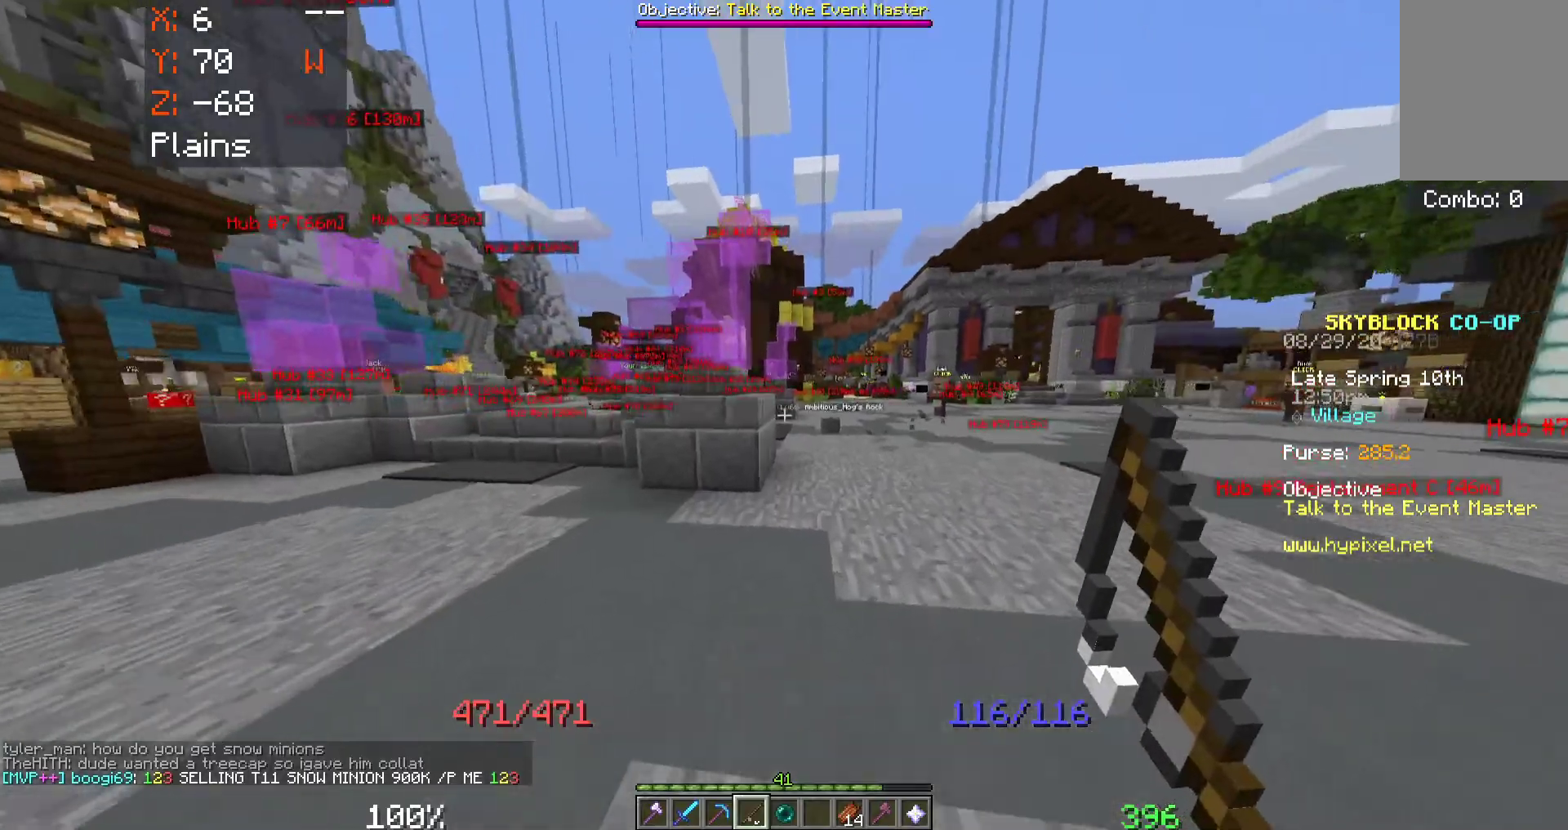
{"keys": ["w"], "mouse": [], "events": []}
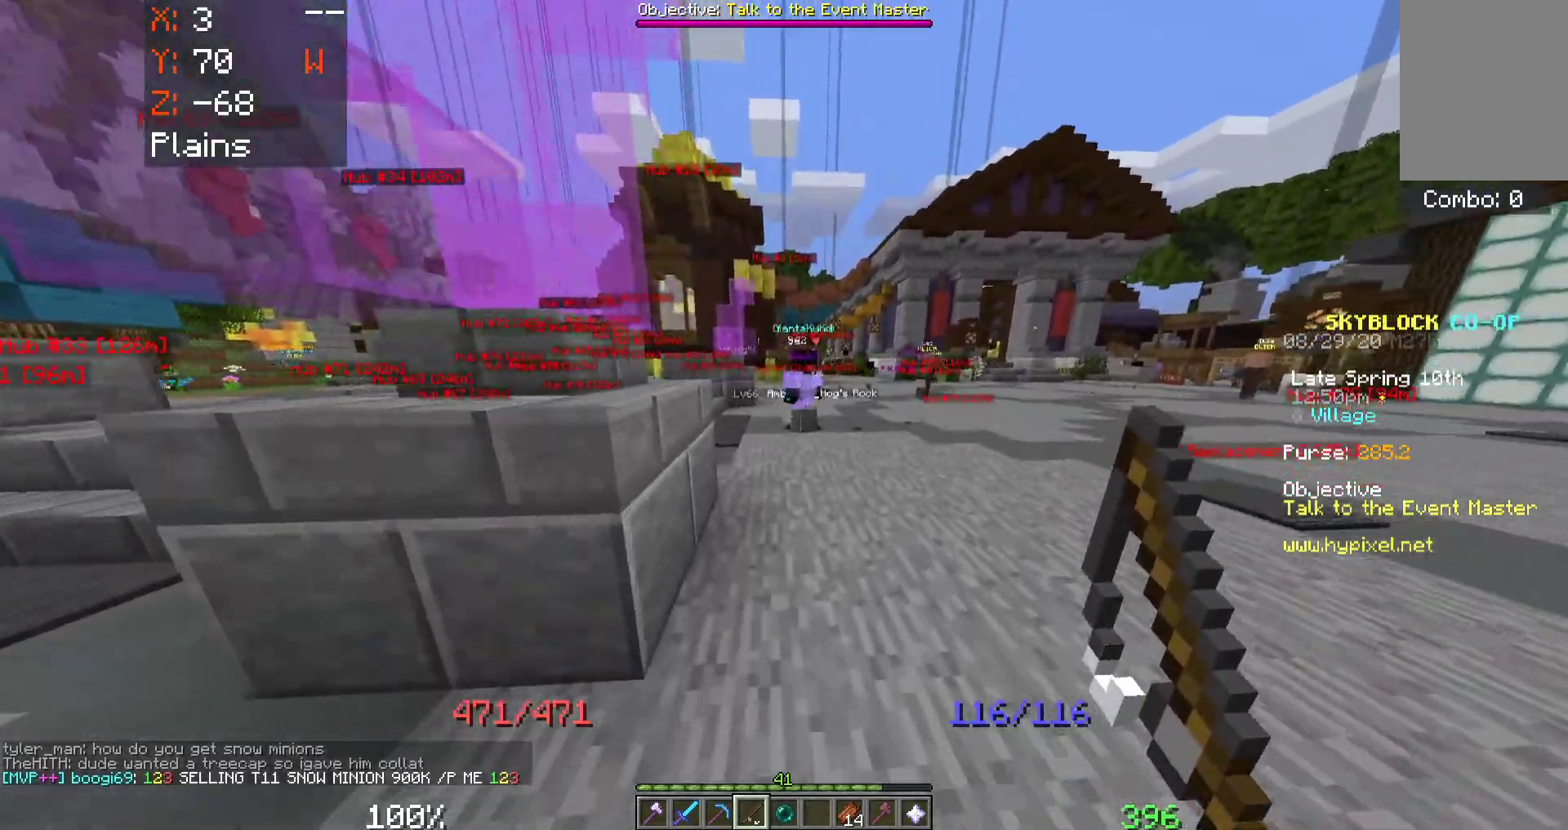
{"keys": ["w"], "mouse": [], "events": []}